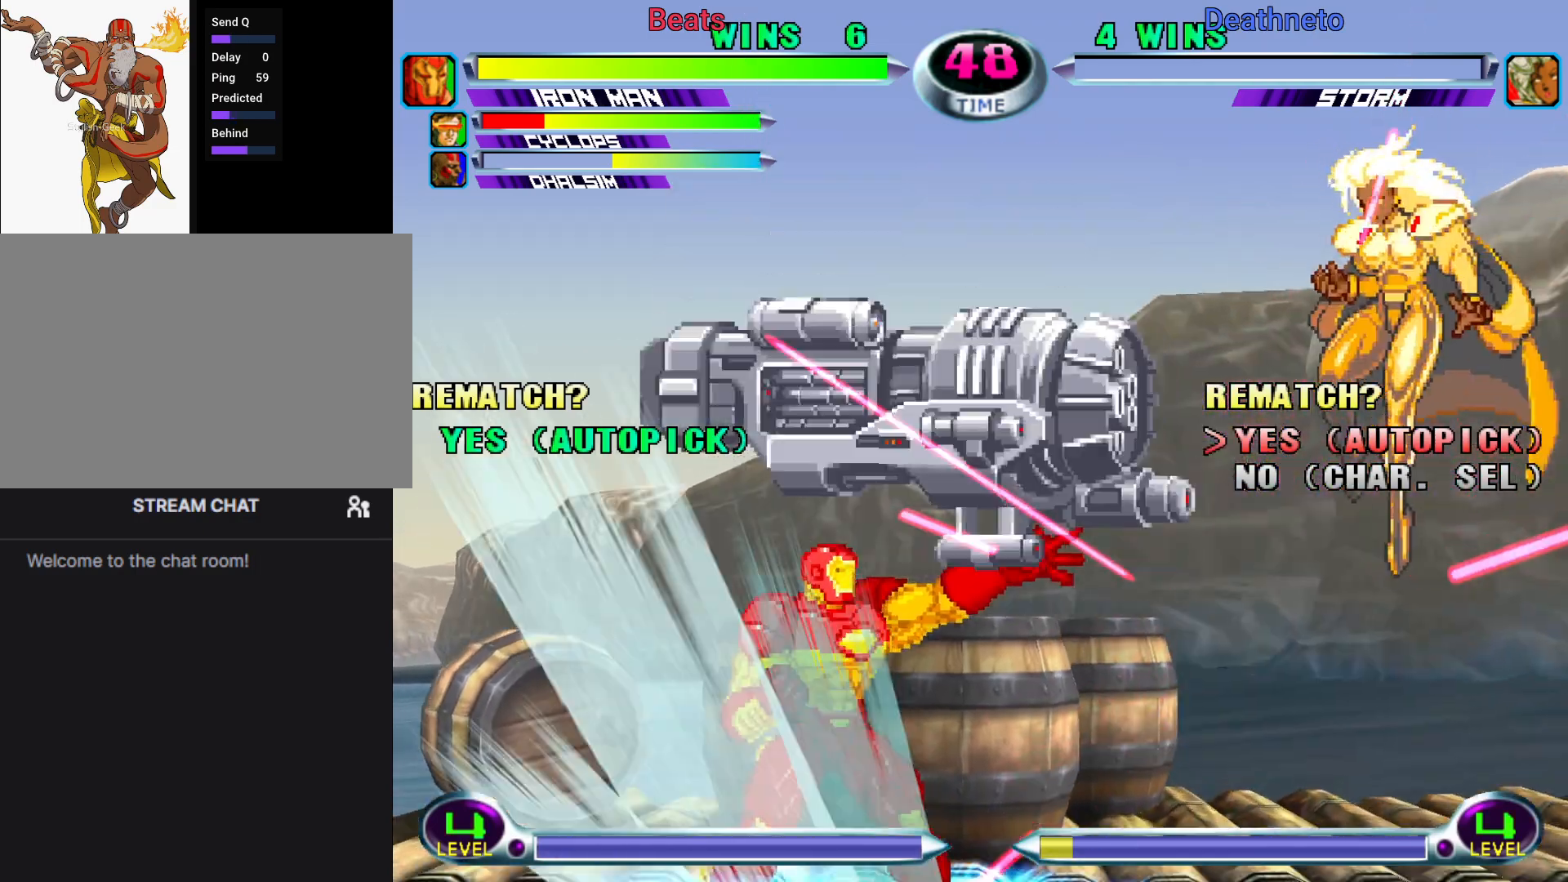
Gameplay with a controller (arcade stick); each line is a JSON object with the inputs held at the frame after it. "events" lists button and stick changes between this image and that frame as [ms after this image, input, new state], when the widget could be followed in between. Not read: L3 R3.
{"buttons": [], "left_stick": "center", "events": []}
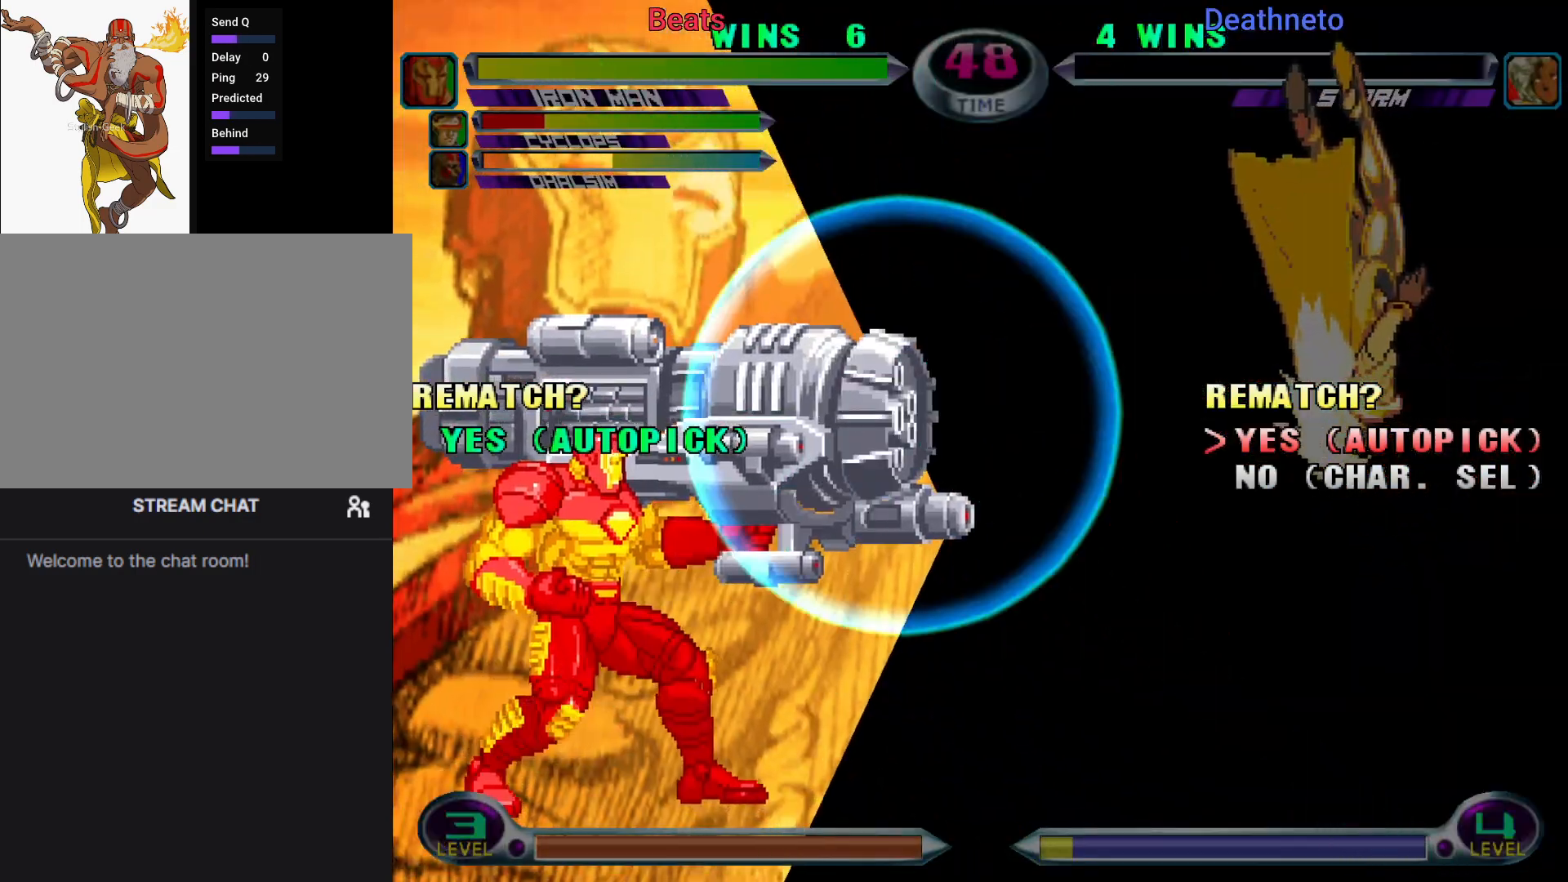
{"buttons": ["TRIANGLE"], "left_stick": "center", "events": [[367, "left_stick", "down"], [483, "SQUARE", "down"], [483, "TRIANGLE", "down"], [500, "SQUARE", "up"], [500, "left_stick", "center"]]}
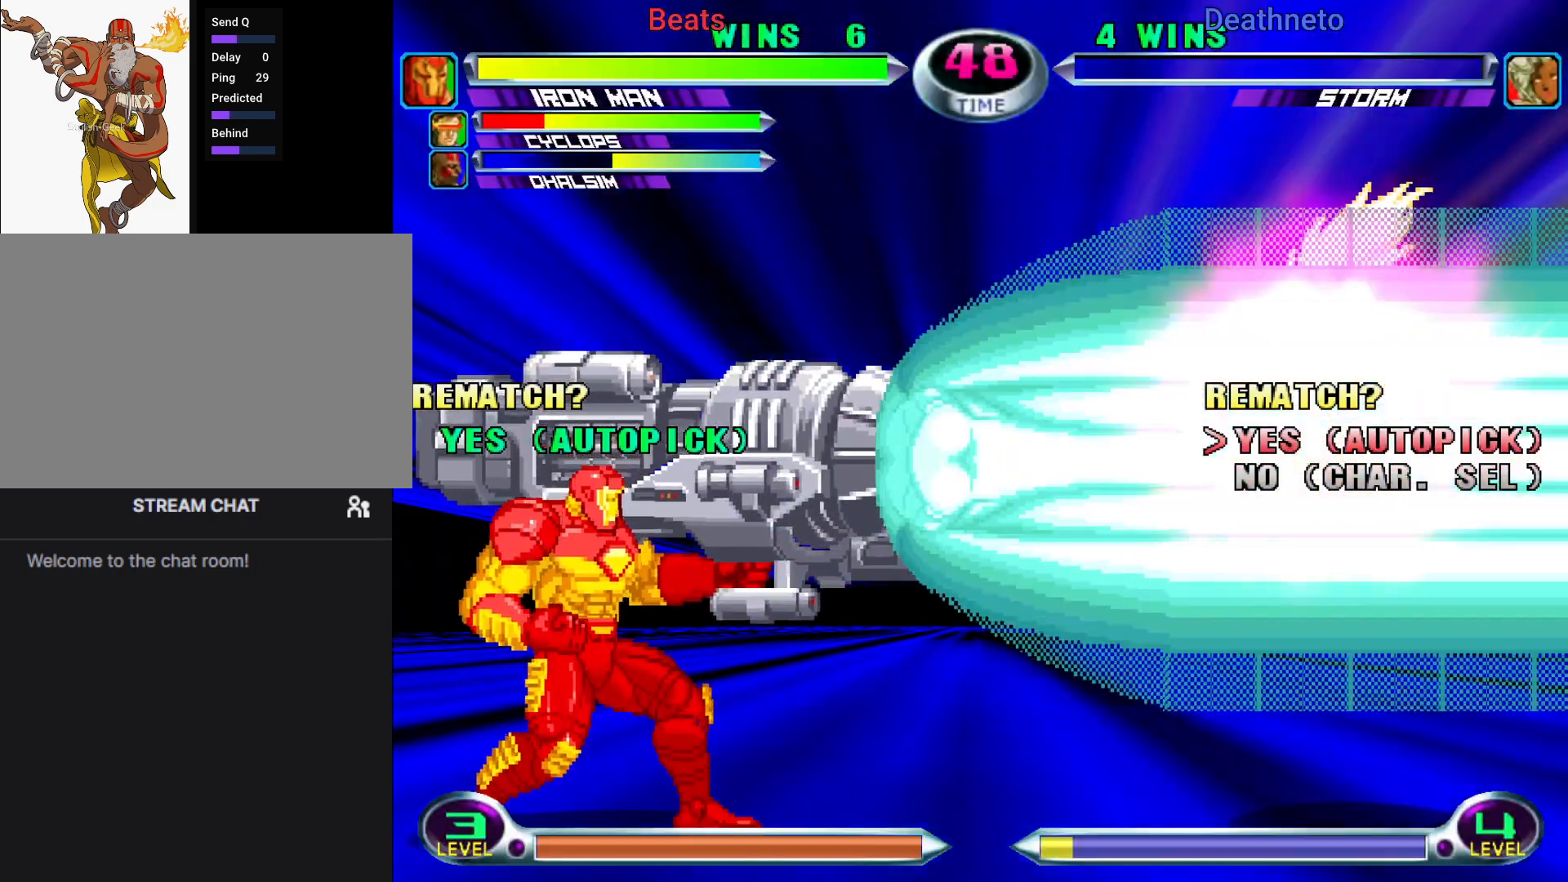
{"buttons": [], "left_stick": "center", "events": [[17, "TRIANGLE", "up"]]}
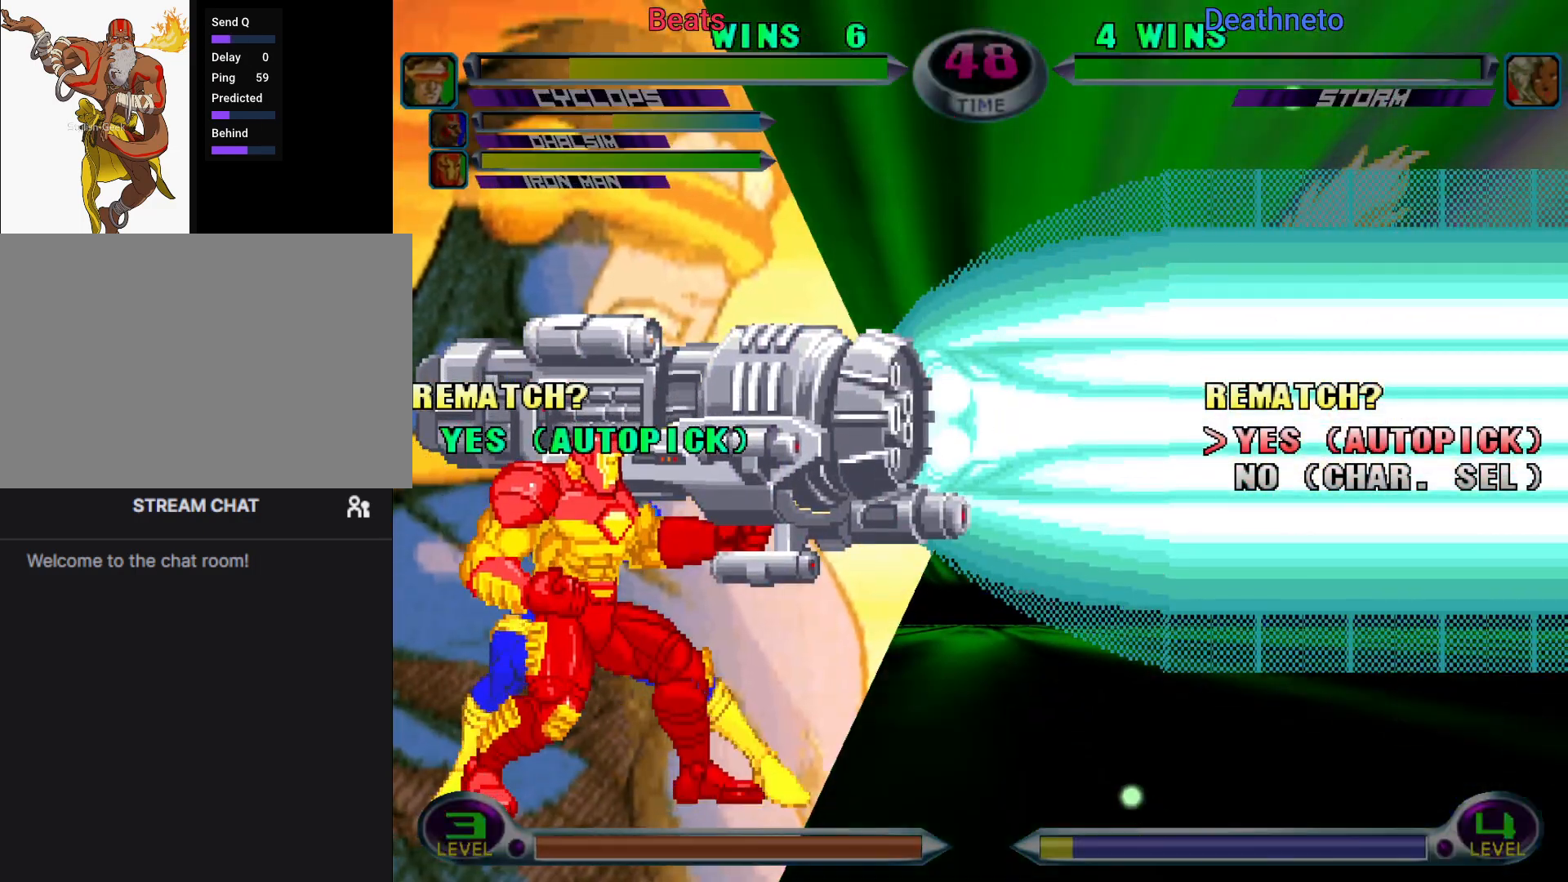
{"buttons": [], "left_stick": "center", "events": []}
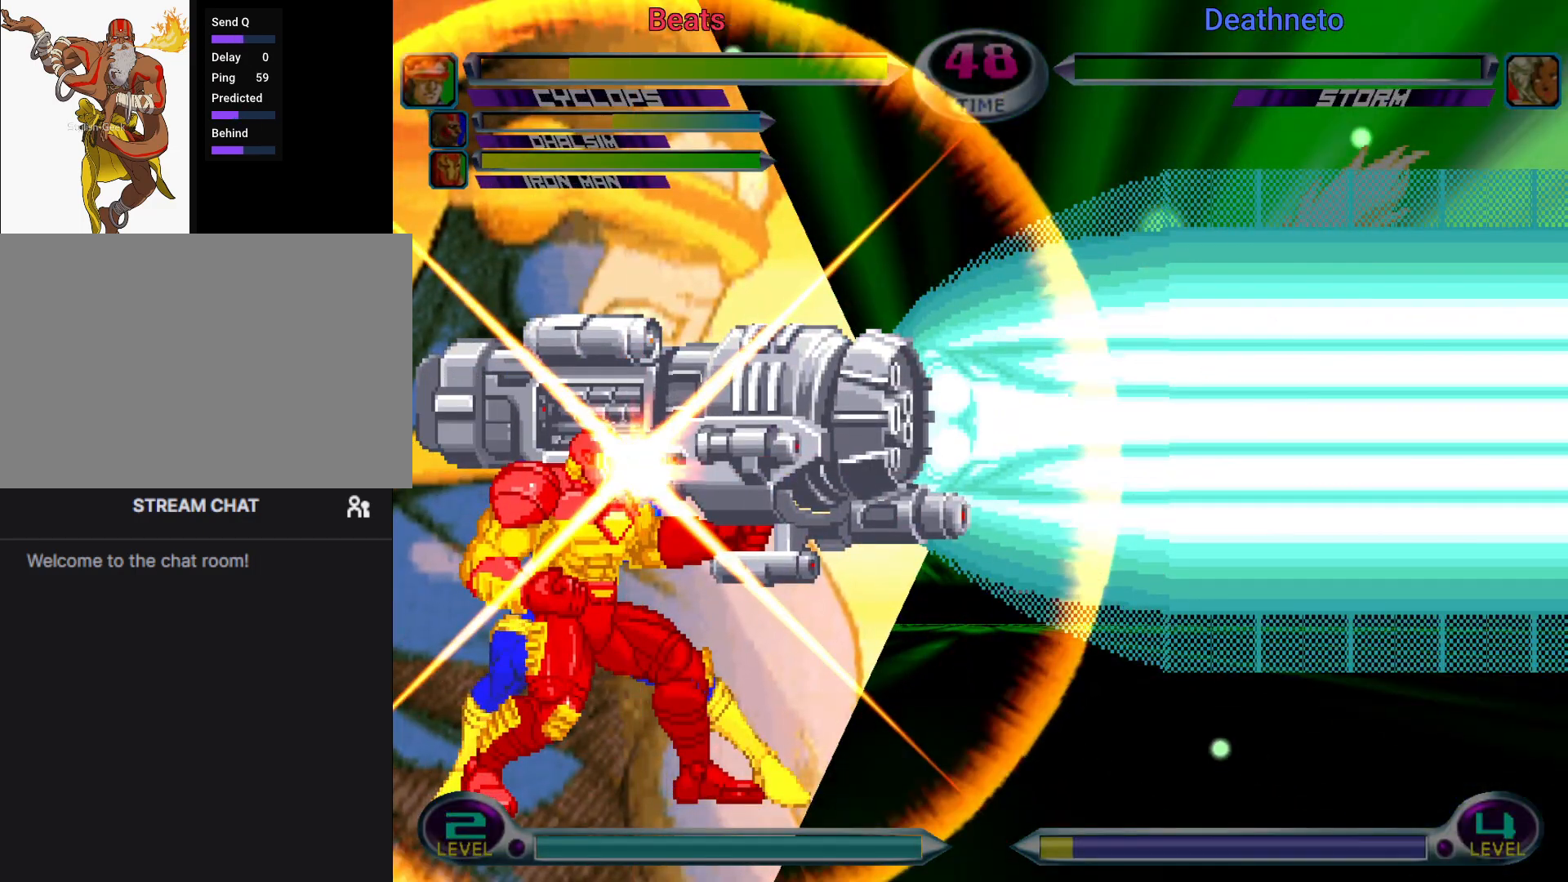
{"buttons": [], "left_stick": "center", "events": [[350, "CROSS", "down"], [500, "CROSS", "up"]]}
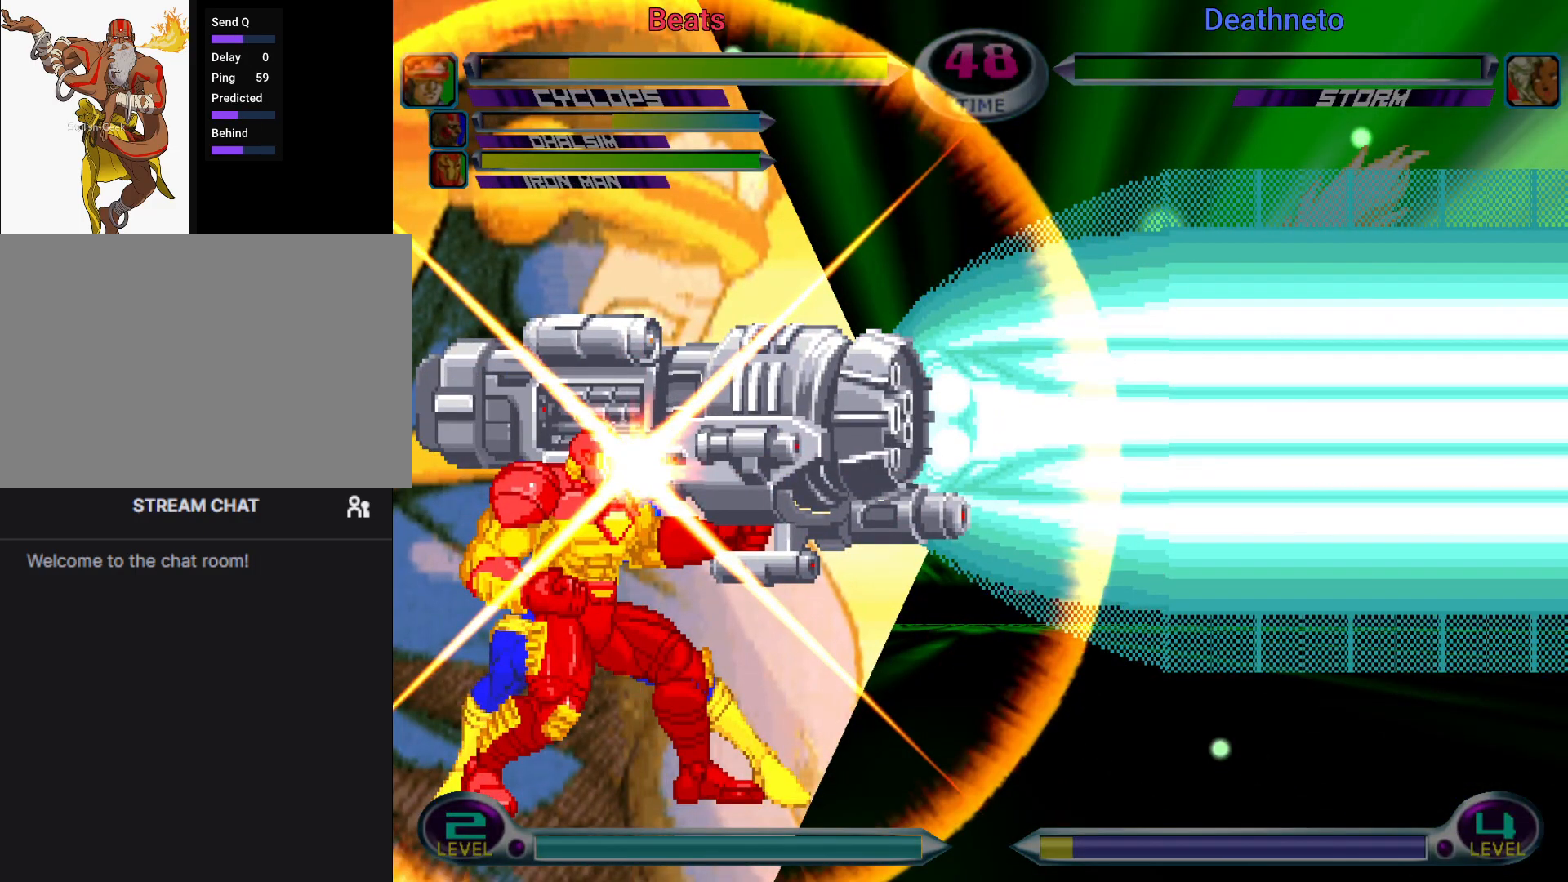
{"buttons": ["CROSS", "SQUARE"], "left_stick": "center", "events": [[100, "R1", "down"], [150, "TRIANGLE", "down"], [183, "SQUARE", "down"], [200, "R1", "up"], [233, "TRIANGLE", "up"], [250, "CROSS", "down"], [267, "SQUARE", "up"], [350, "CROSS", "up"], [383, "R1", "down"], [417, "TRIANGLE", "down"], [450, "SQUARE", "down"], [483, "CROSS", "down"], [483, "R1", "up"], [500, "TRIANGLE", "up"]]}
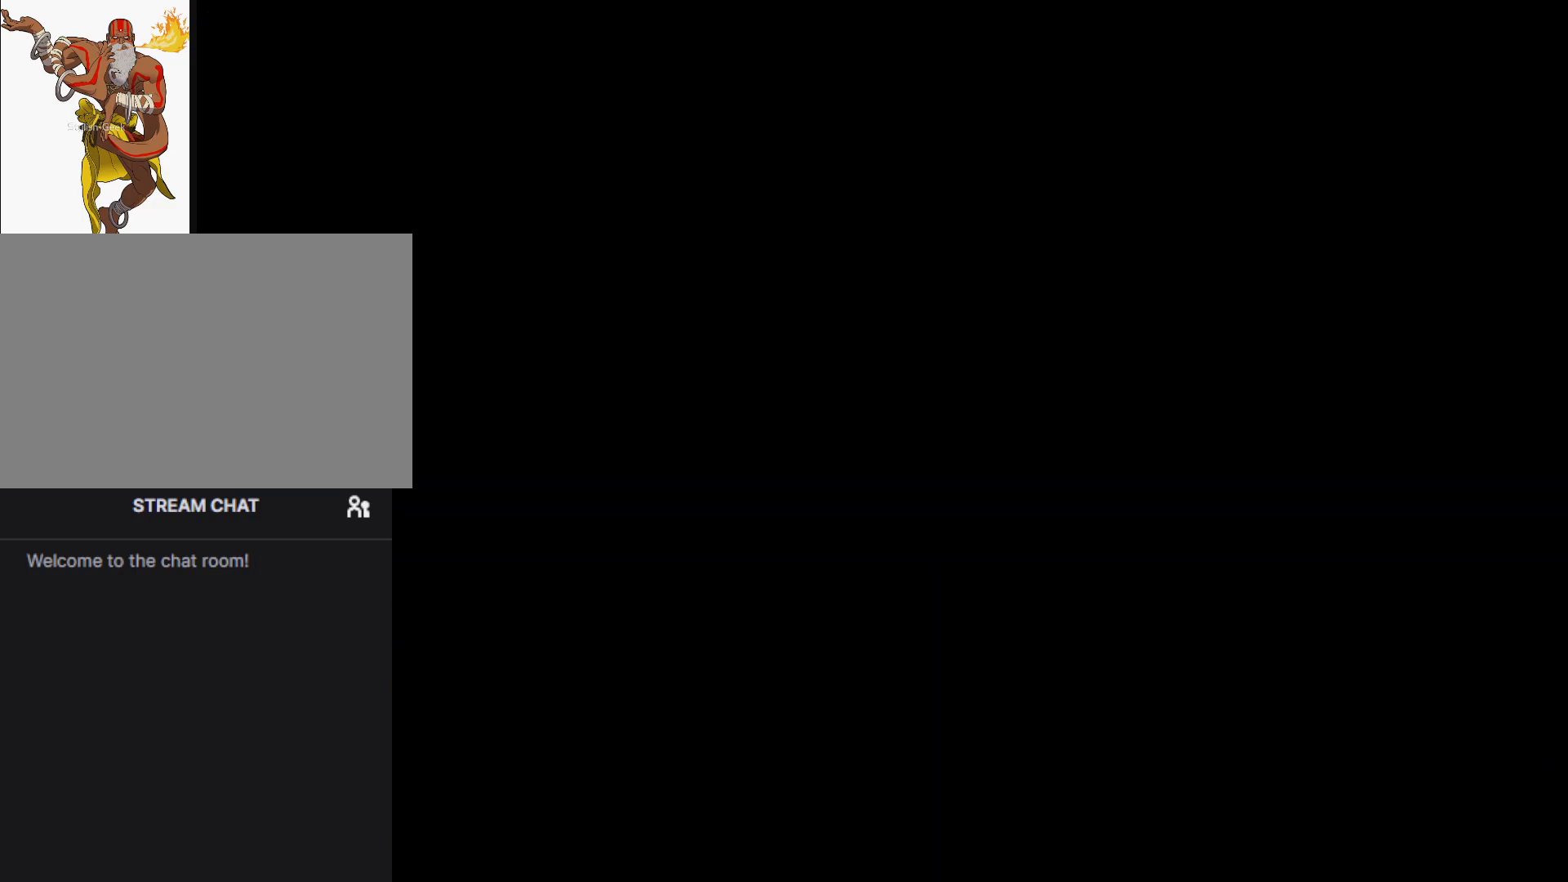
{"buttons": ["R1"], "left_stick": "center", "events": [[33, "SQUARE", "up"], [83, "CROSS", "up"], [133, "R1", "down"], [167, "TRIANGLE", "down"], [183, "SQUARE", "down"], [233, "CROSS", "down"], [233, "R1", "up"], [267, "TRIANGLE", "up"], [300, "SQUARE", "up"], [367, "CROSS", "up"], [500, "R1", "down"]]}
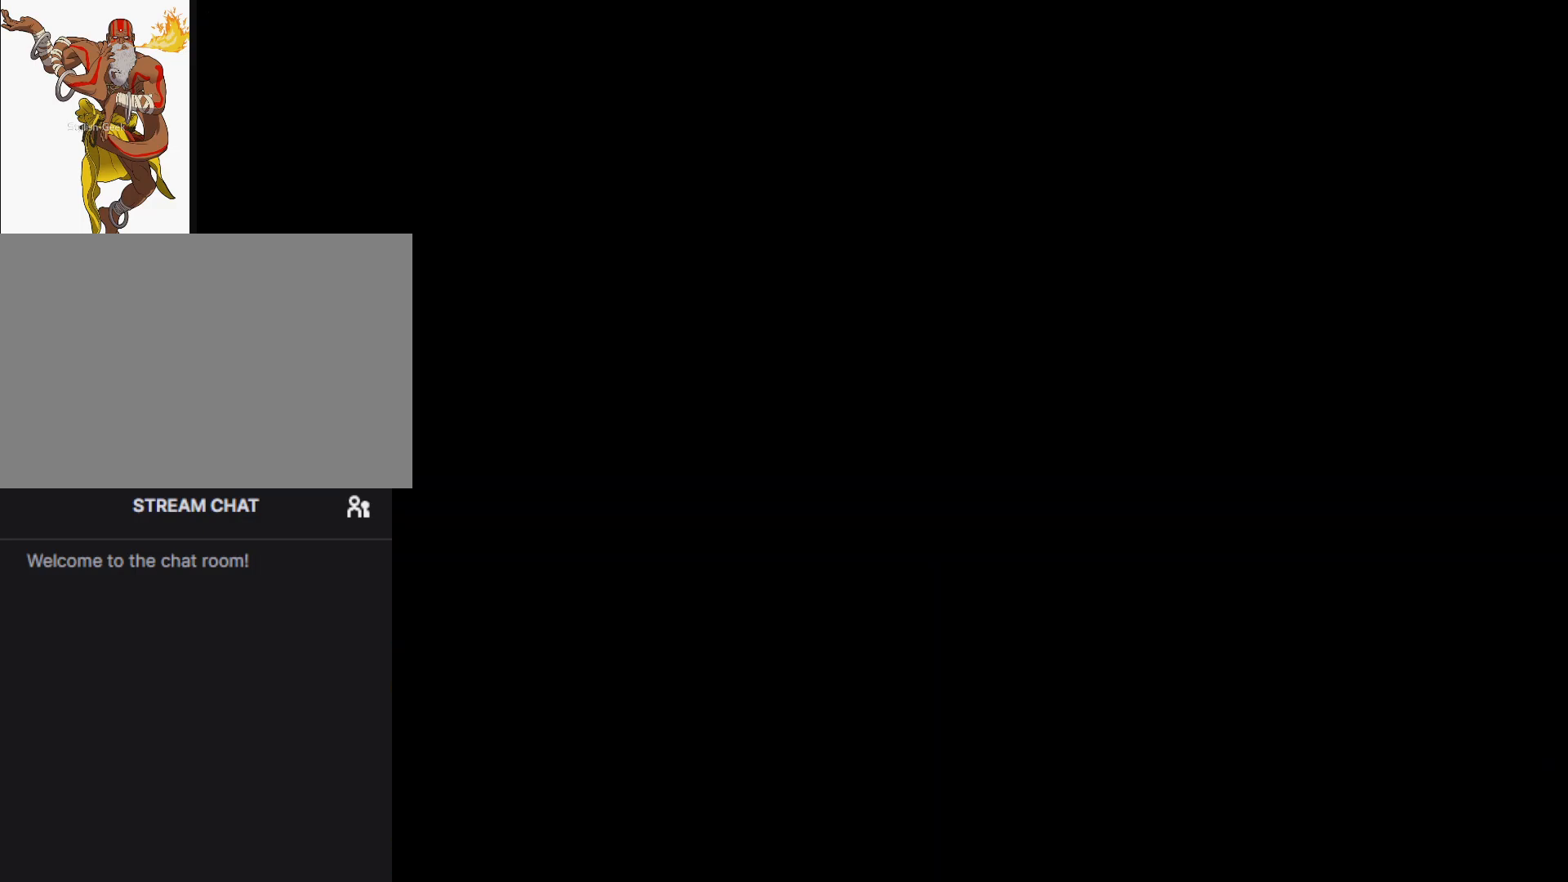
{"buttons": ["TRIANGLE", "R1"], "left_stick": "center", "events": [[117, "TRIANGLE", "down"], [133, "SQUARE", "down"], [183, "R1", "up"], [250, "CROSS", "down"], [283, "SQUARE", "up"], [283, "TRIANGLE", "up"], [367, "CROSS", "up"], [400, "R1", "down"], [450, "TRIANGLE", "down"]]}
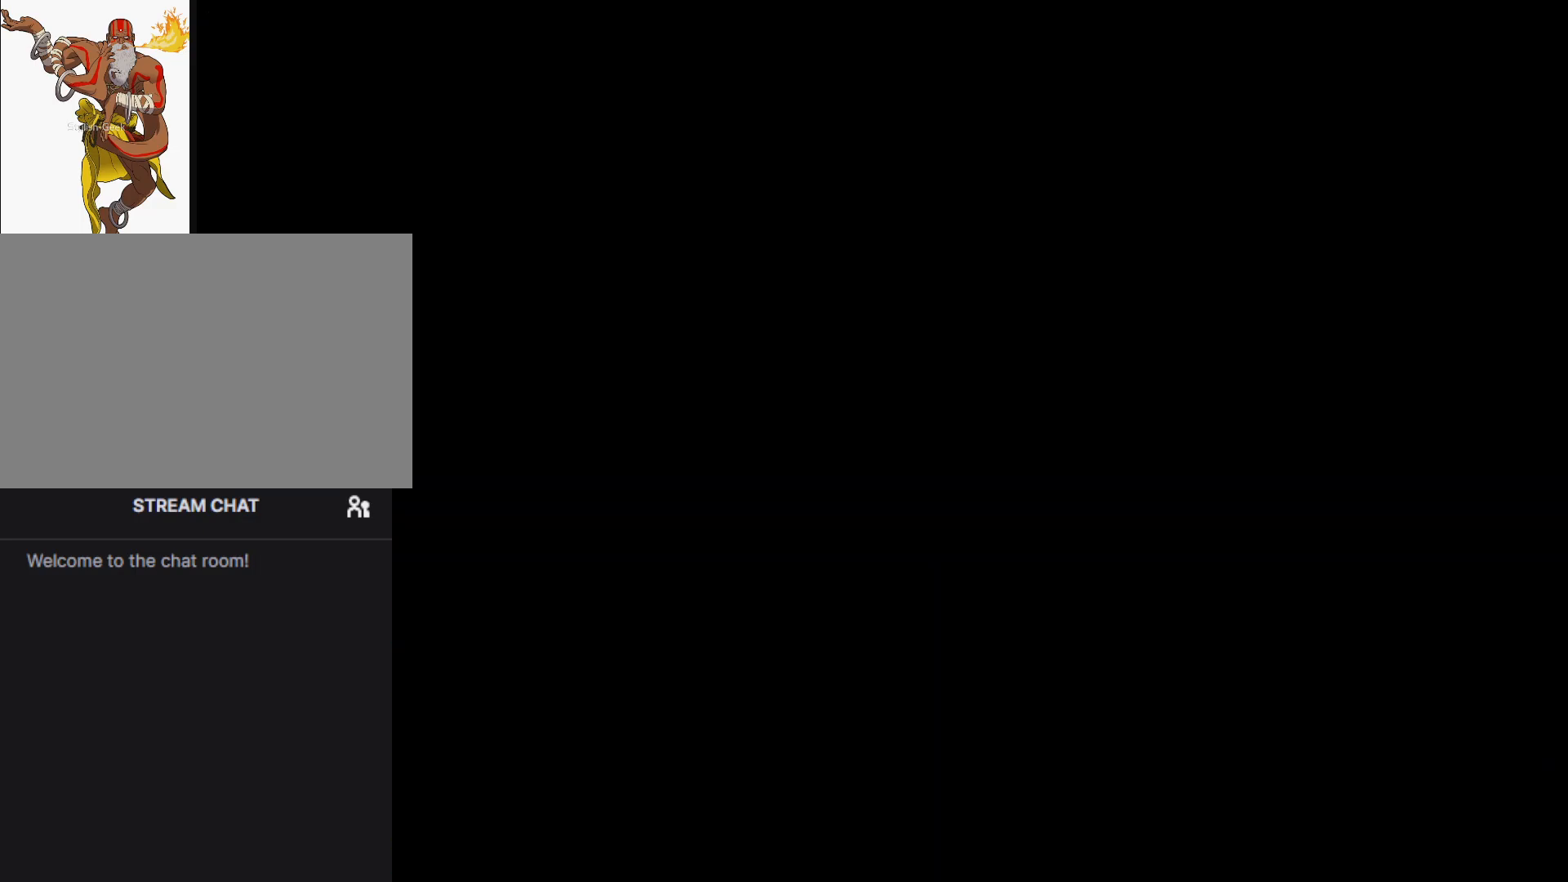
{"buttons": ["R1"], "left_stick": "center", "events": [[133, "SQUARE", "down"], [150, "R1", "up"], [267, "CROSS", "down"], [267, "TRIANGLE", "up"], [283, "SQUARE", "up"], [417, "CROSS", "up"], [417, "R1", "down"]]}
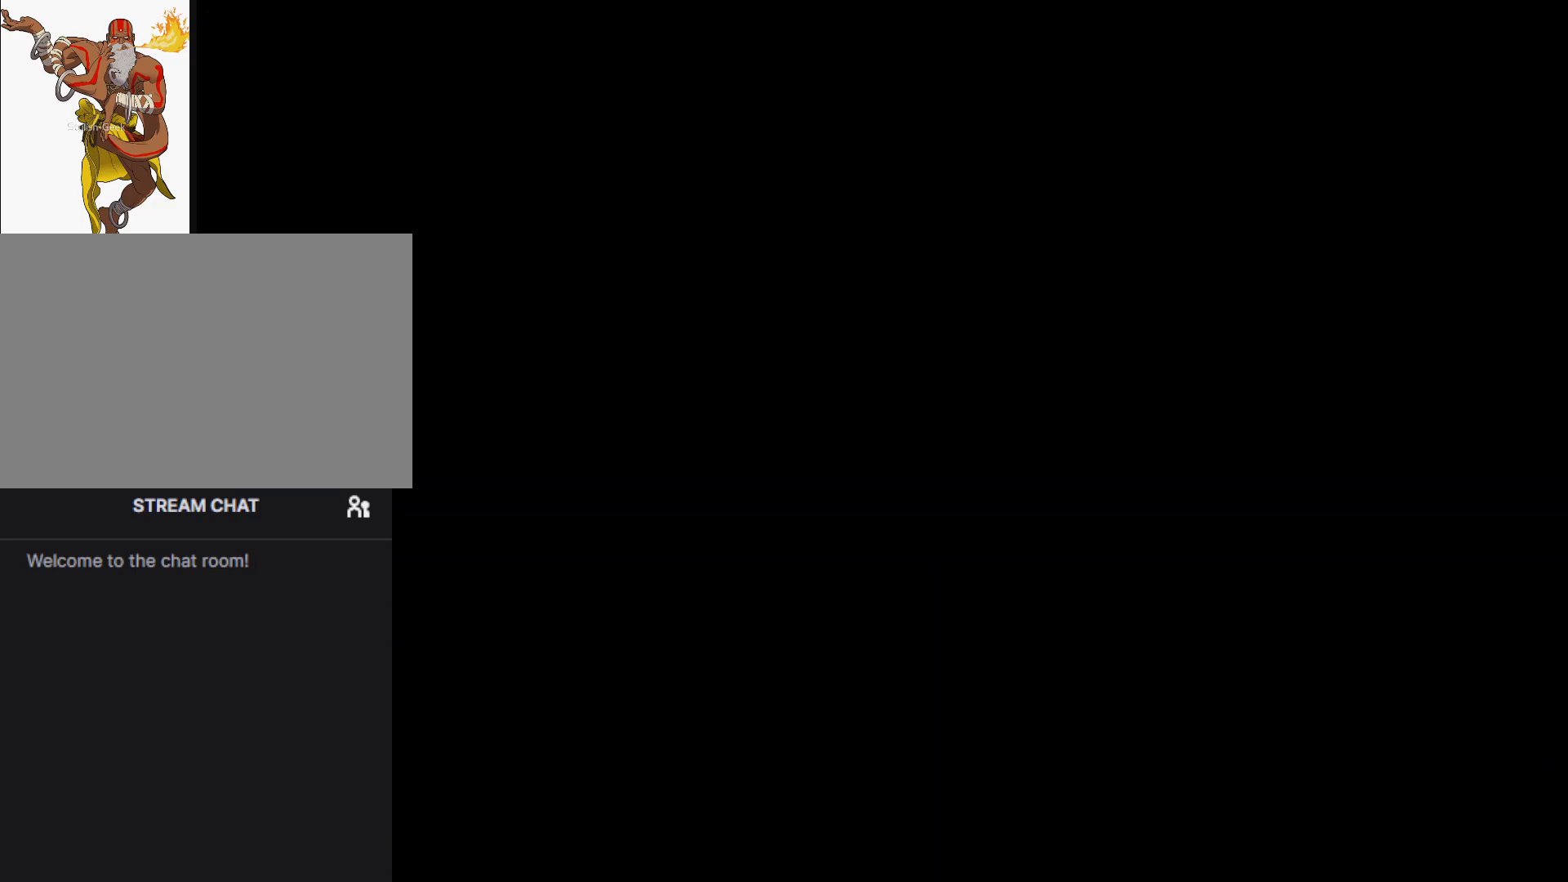
{"buttons": ["R1"], "left_stick": "center", "events": [[17, "TRIANGLE", "down"], [67, "SQUARE", "down"], [83, "R1", "up"], [100, "CROSS", "down"], [117, "TRIANGLE", "up"], [167, "SQUARE", "up"], [200, "CROSS", "up"], [233, "R1", "down"], [267, "TRIANGLE", "down"], [300, "SQUARE", "down"], [333, "R1", "up"], [350, "CROSS", "down"], [350, "TRIANGLE", "up"], [383, "SQUARE", "up"], [450, "CROSS", "up"], [483, "R1", "down"]]}
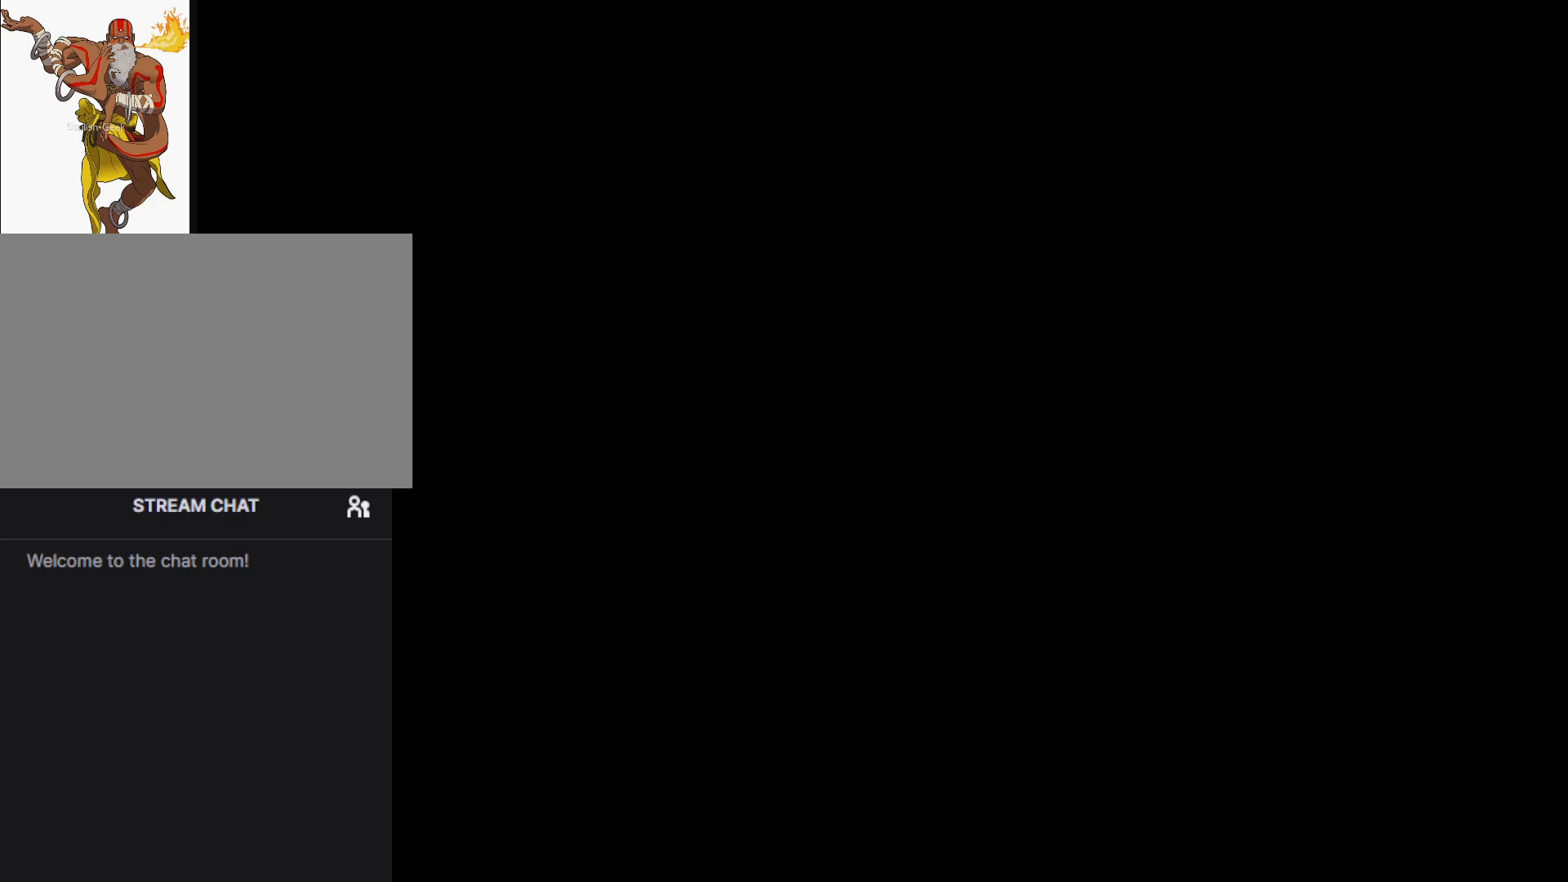
{"buttons": ["TRIANGLE", "R1"], "left_stick": "center", "events": [[17, "TRIANGLE", "down"], [50, "SQUARE", "down"], [67, "CROSS", "down"], [183, "R1", "up"], [200, "TRIANGLE", "up"], [267, "SQUARE", "up"], [350, "CROSS", "up"], [400, "R1", "down"], [483, "TRIANGLE", "down"]]}
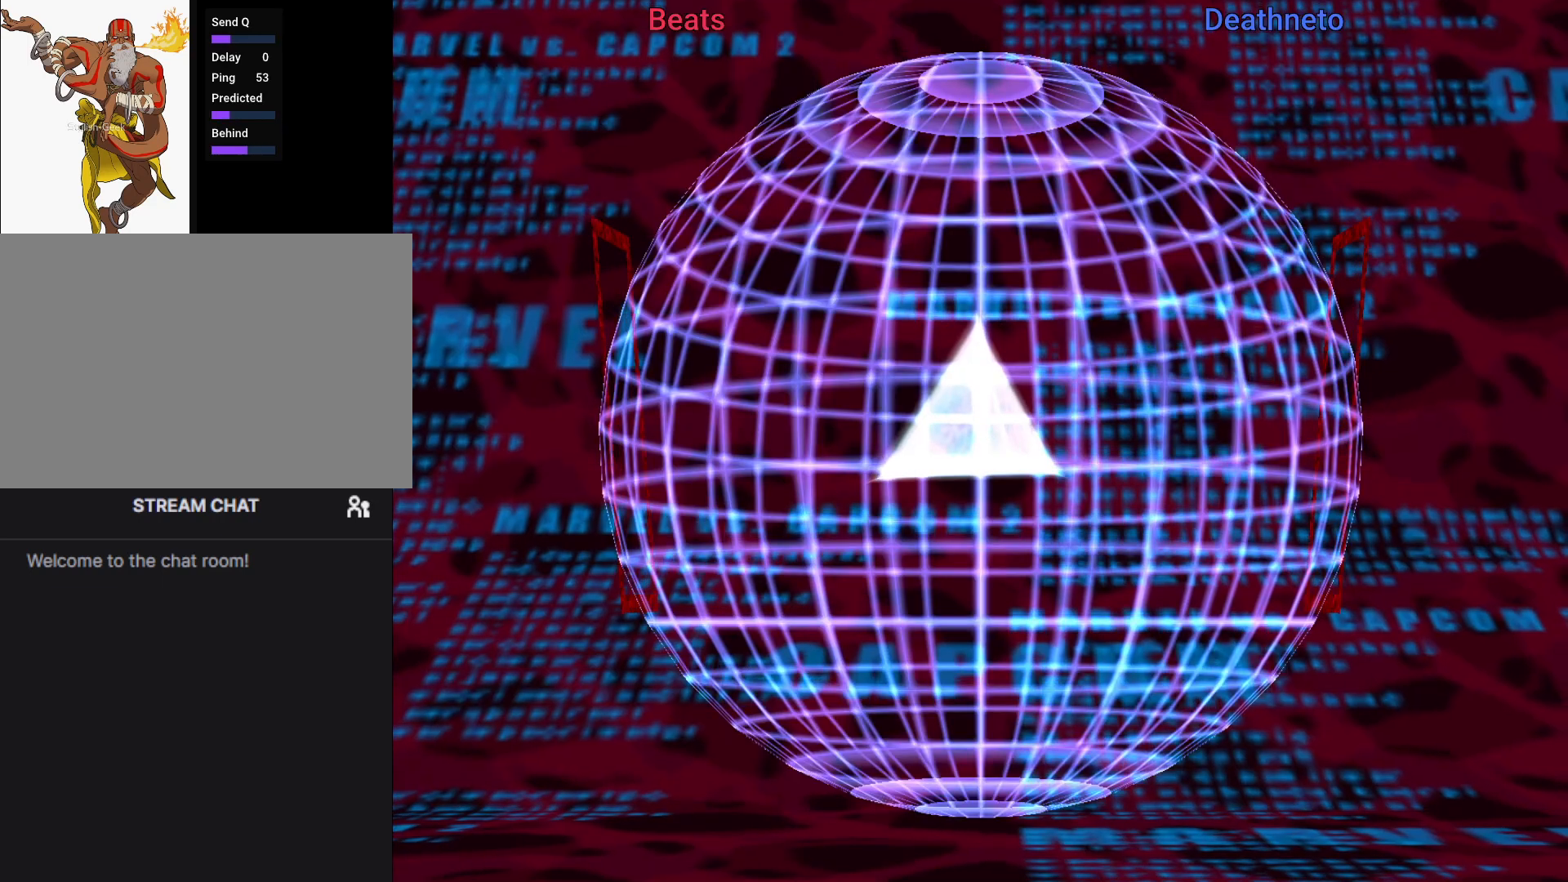
{"buttons": [], "left_stick": "center", "events": [[17, "SQUARE", "down"], [67, "R1", "up"], [100, "CROSS", "down"], [117, "TRIANGLE", "up"], [133, "SQUARE", "up"], [217, "CROSS", "up"], [267, "R1", "down"], [300, "TRIANGLE", "down"], [317, "SQUARE", "down"], [350, "CROSS", "down"], [367, "R1", "up"], [367, "TRIANGLE", "up"], [400, "SQUARE", "up"], [433, "CROSS", "up"]]}
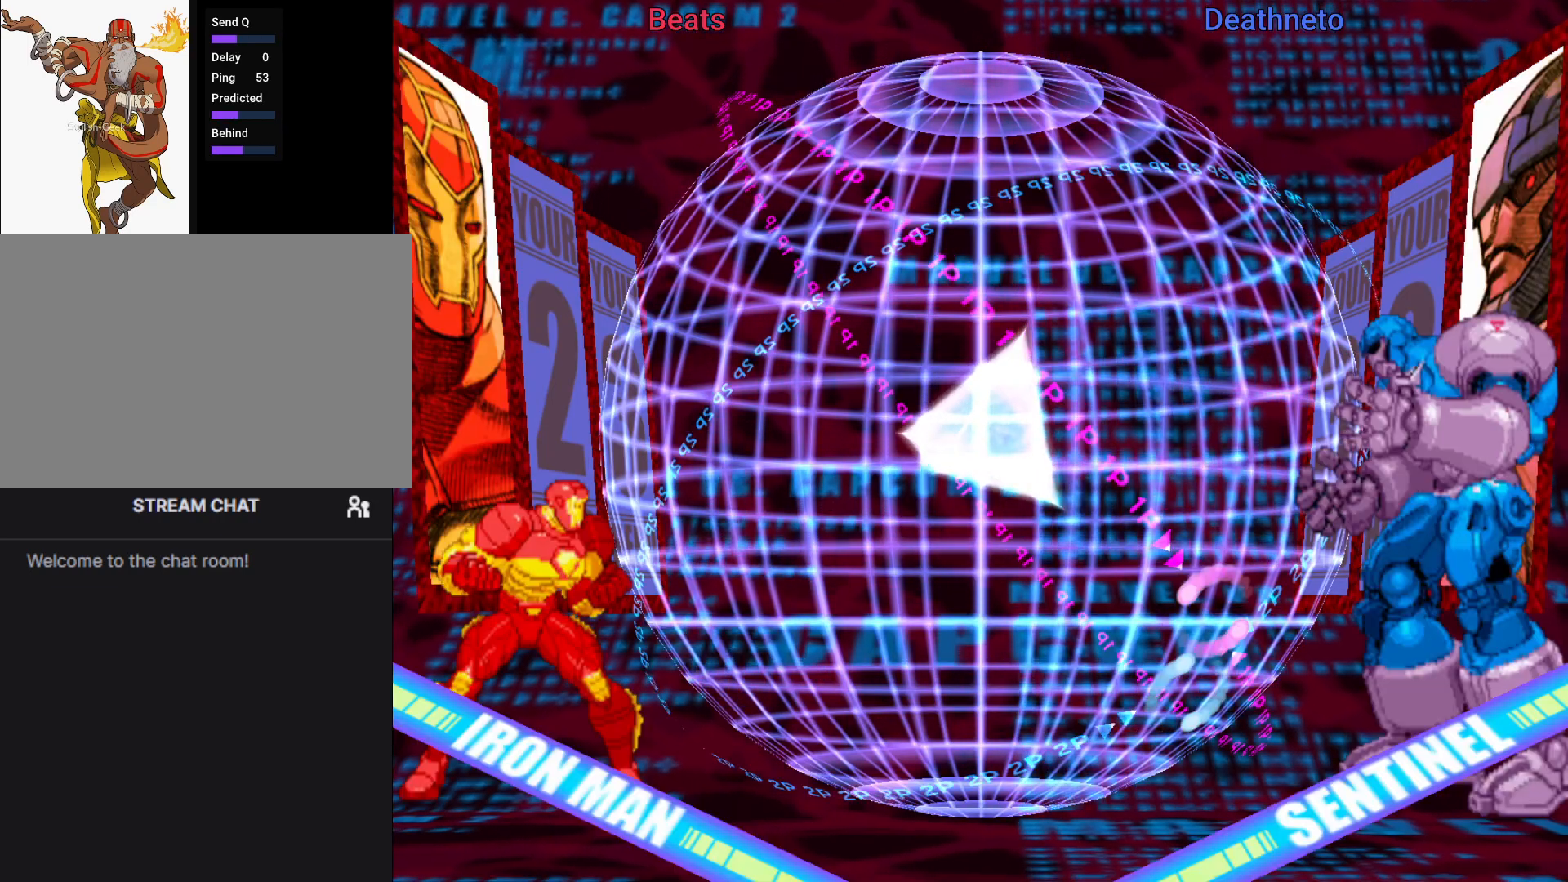
{"buttons": ["SQUARE", "TRIANGLE", "R1"], "left_stick": "center", "events": [[17, "R1", "down"], [33, "SQUARE", "down"], [33, "TRIANGLE", "down"], [67, "CROSS", "down"], [100, "R1", "up"], [117, "TRIANGLE", "up"], [133, "SQUARE", "up"], [183, "CROSS", "up"], [250, "R1", "down"], [250, "TRIANGLE", "down"], [267, "SQUARE", "down"], [333, "R1", "up"], [333, "TRIANGLE", "up"], [350, "SQUARE", "up"], [483, "R1", "down"], [483, "SQUARE", "down"], [483, "TRIANGLE", "down"]]}
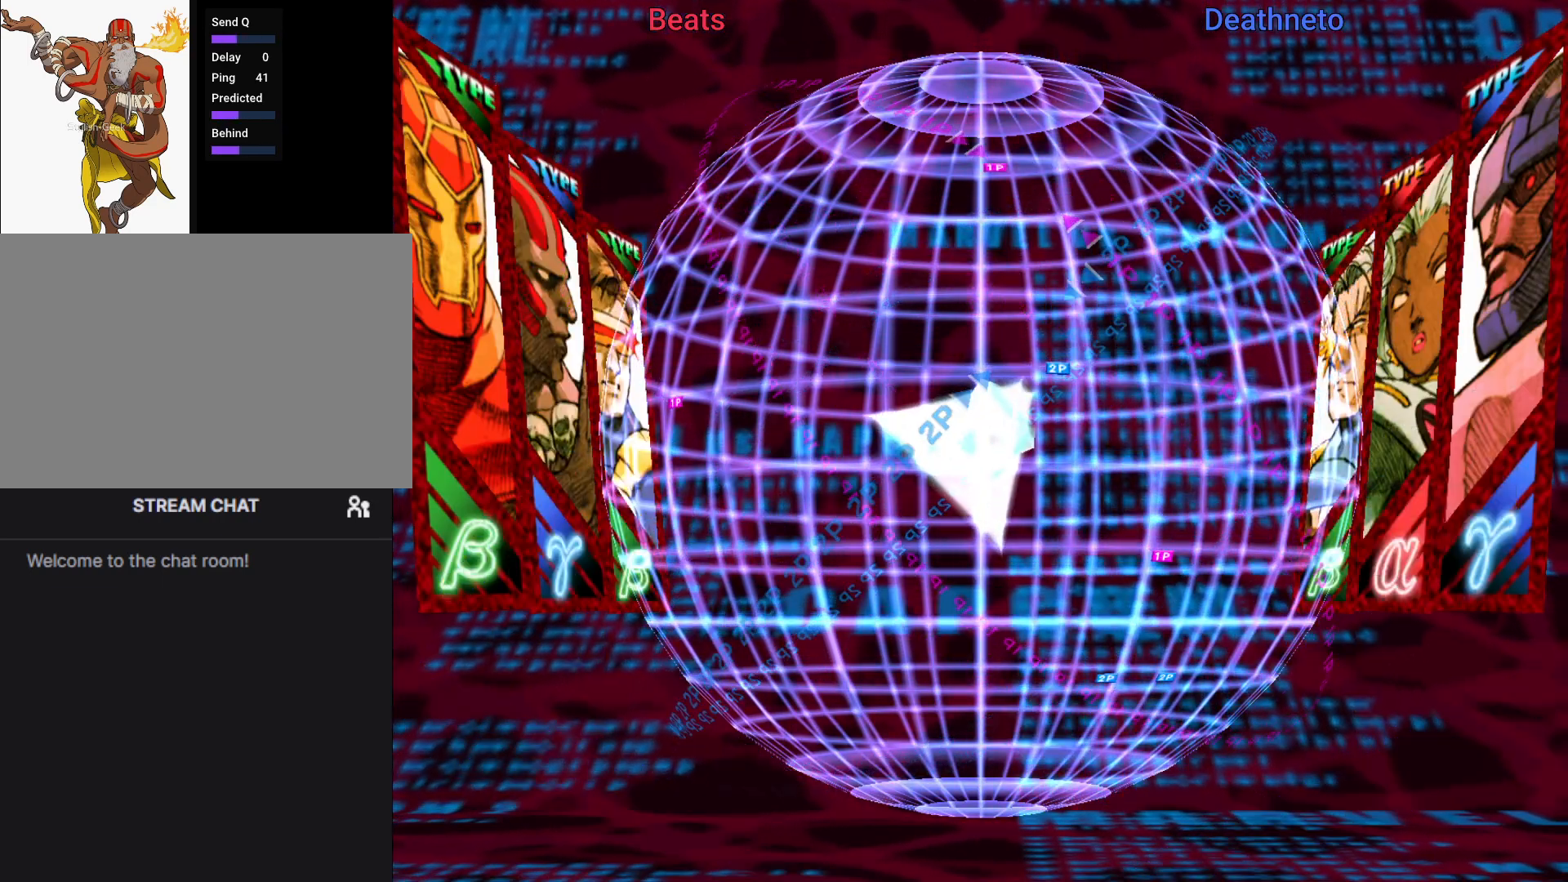
{"buttons": [], "left_stick": "center", "events": [[50, "R1", "up"], [67, "SQUARE", "up"], [67, "TRIANGLE", "up"], [217, "R1", "down"], [217, "SQUARE", "down"], [217, "TRIANGLE", "down"], [283, "R1", "up"], [283, "SQUARE", "up"], [283, "TRIANGLE", "up"], [400, "R1", "down"], [400, "SQUARE", "down"], [400, "TRIANGLE", "down"], [483, "R1", "up"], [483, "SQUARE", "up"], [483, "TRIANGLE", "up"]]}
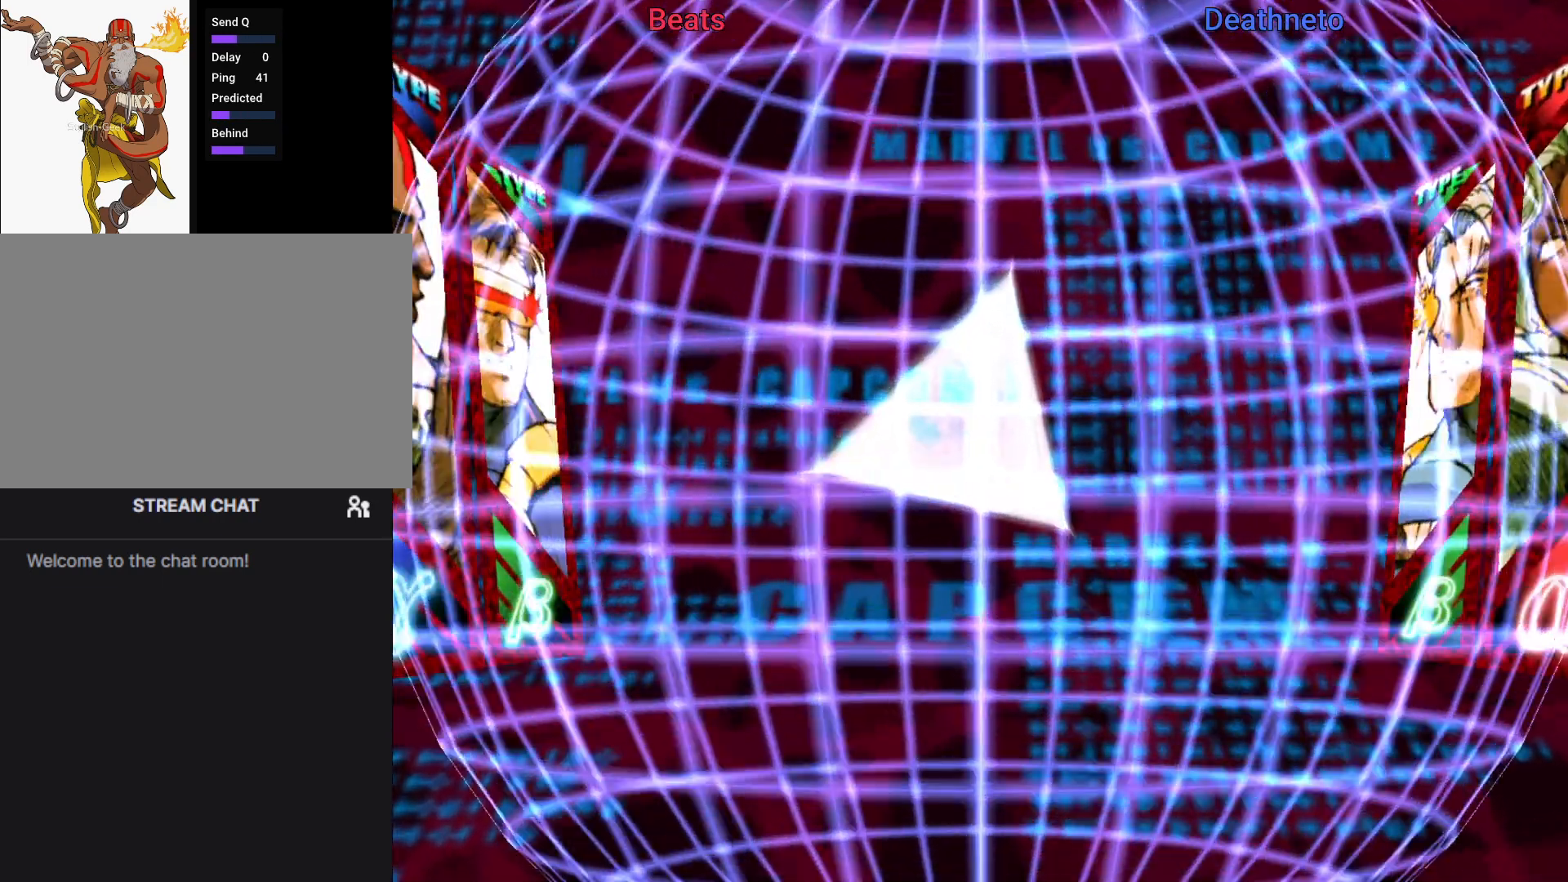
{"buttons": ["CROSS"], "left_stick": "center", "events": [[83, "SQUARE", "down"], [83, "TRIANGLE", "down"], [100, "R1", "down"], [150, "R1", "up"], [150, "SQUARE", "up"], [150, "TRIANGLE", "up"], [267, "R1", "down"], [267, "SQUARE", "down"], [267, "TRIANGLE", "down"], [333, "TRIANGLE", "up"], [367, "R1", "up"], [367, "SQUARE", "up"], [433, "CROSS", "down"]]}
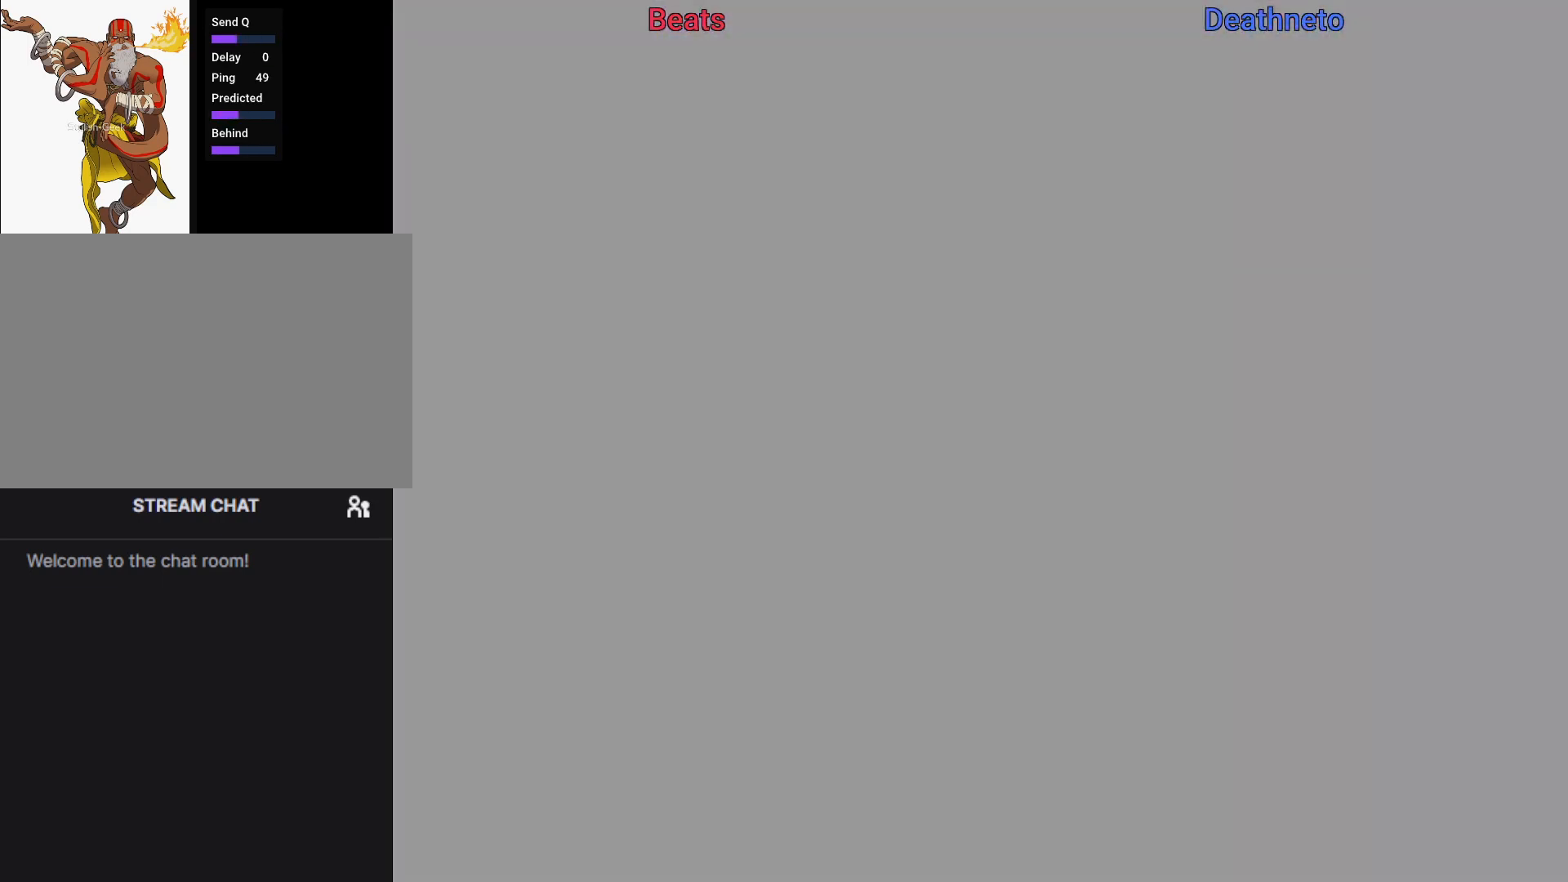
{"buttons": ["CROSS", "SQUARE"], "left_stick": "center", "events": [[83, "CROSS", "up"], [100, "R1", "down"], [167, "TRIANGLE", "down"], [217, "SQUARE", "down"], [233, "R1", "up"], [267, "CROSS", "down"], [267, "TRIANGLE", "up"], [300, "SQUARE", "up"], [350, "CROSS", "up"], [367, "R1", "down"], [400, "TRIANGLE", "down"], [433, "SQUARE", "down"], [483, "CROSS", "down"], [483, "R1", "up"], [500, "TRIANGLE", "up"]]}
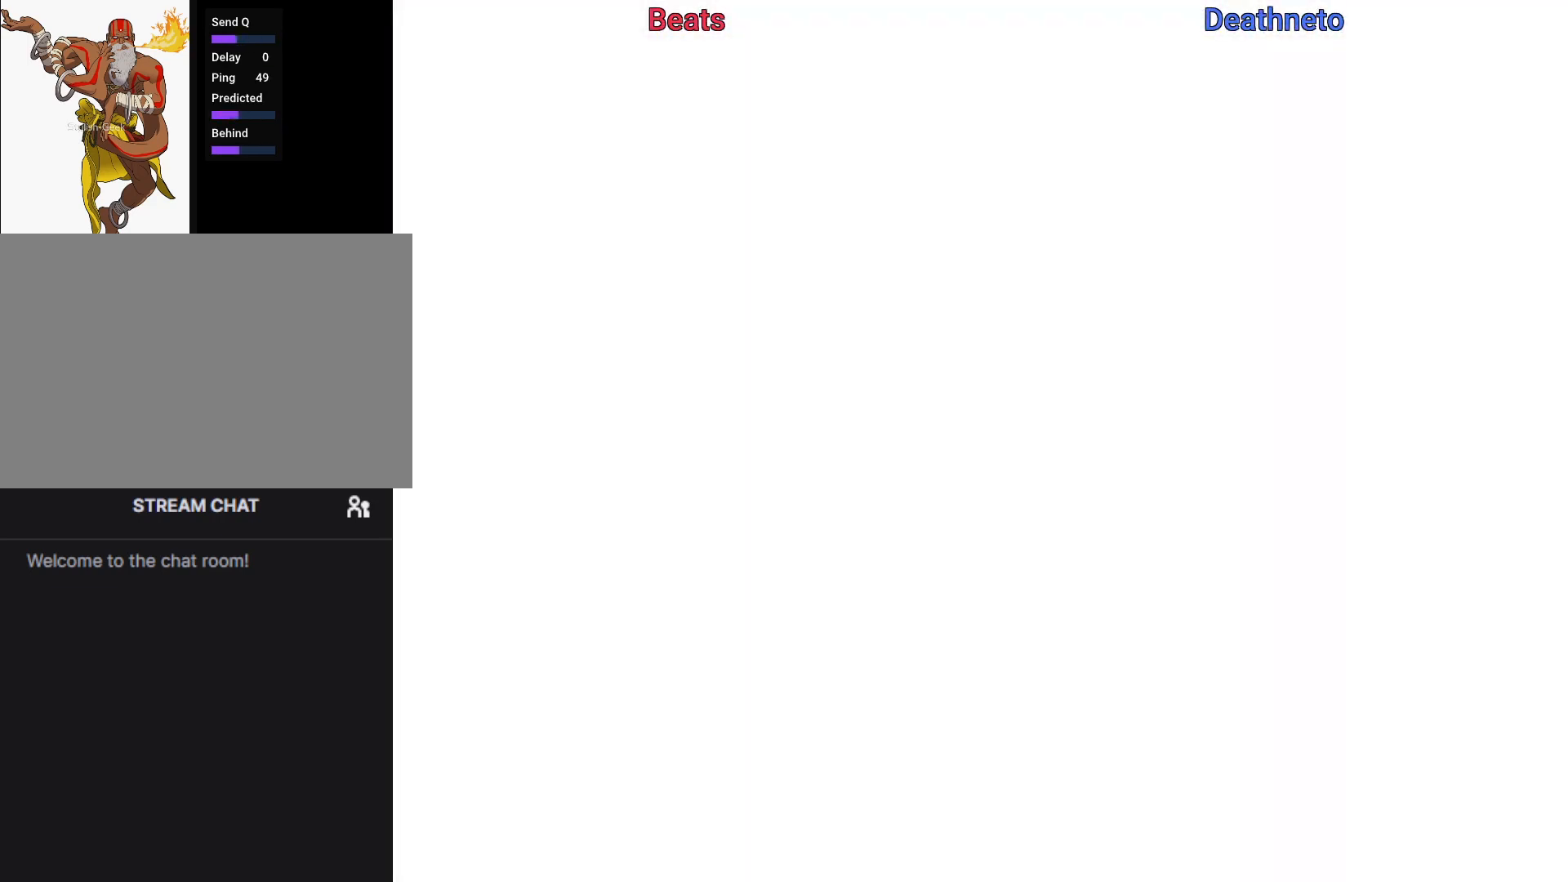
{"buttons": ["CROSS", "SQUARE"], "left_stick": "center", "events": [[33, "SQUARE", "up"], [83, "CROSS", "up"], [117, "R1", "down"], [133, "TRIANGLE", "down"], [167, "SQUARE", "down"], [217, "CROSS", "down"], [217, "R1", "up"], [217, "TRIANGLE", "up"], [267, "SQUARE", "up"], [300, "CROSS", "up"], [367, "R1", "down"], [367, "TRIANGLE", "down"], [400, "SQUARE", "down"], [450, "CROSS", "down"], [467, "R1", "up"], [483, "TRIANGLE", "up"]]}
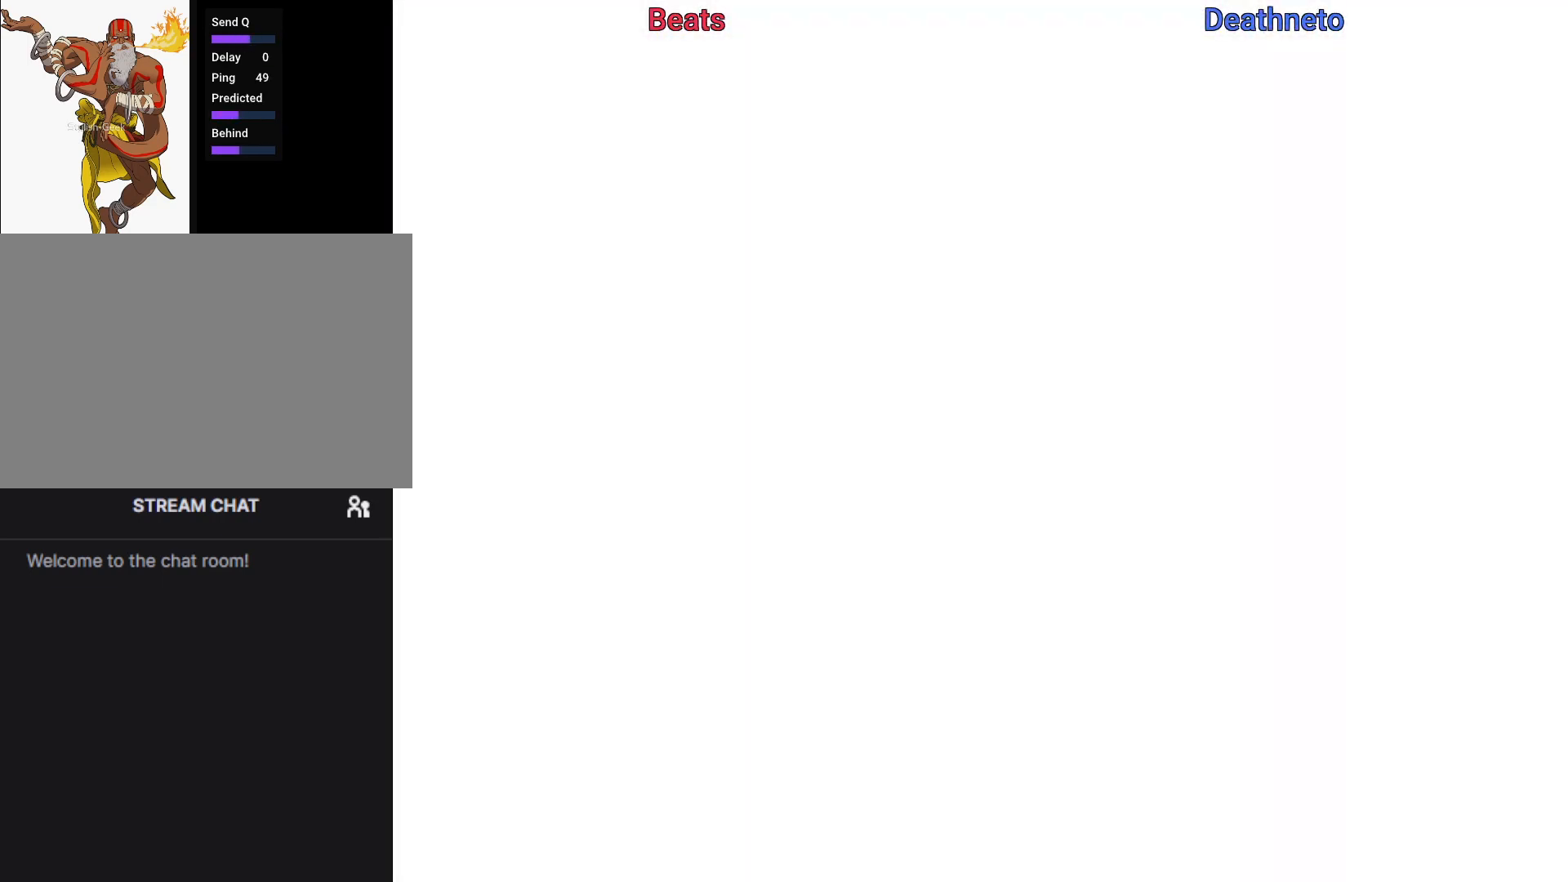
{"buttons": [], "left_stick": "center", "events": [[17, "SQUARE", "up"], [50, "CROSS", "up"], [150, "R1", "down"], [167, "TRIANGLE", "down"], [200, "SQUARE", "down"], [267, "CROSS", "down"], [300, "R1", "up"], [383, "CROSS", "up"], [383, "TRIANGLE", "up"], [450, "SQUARE", "up"]]}
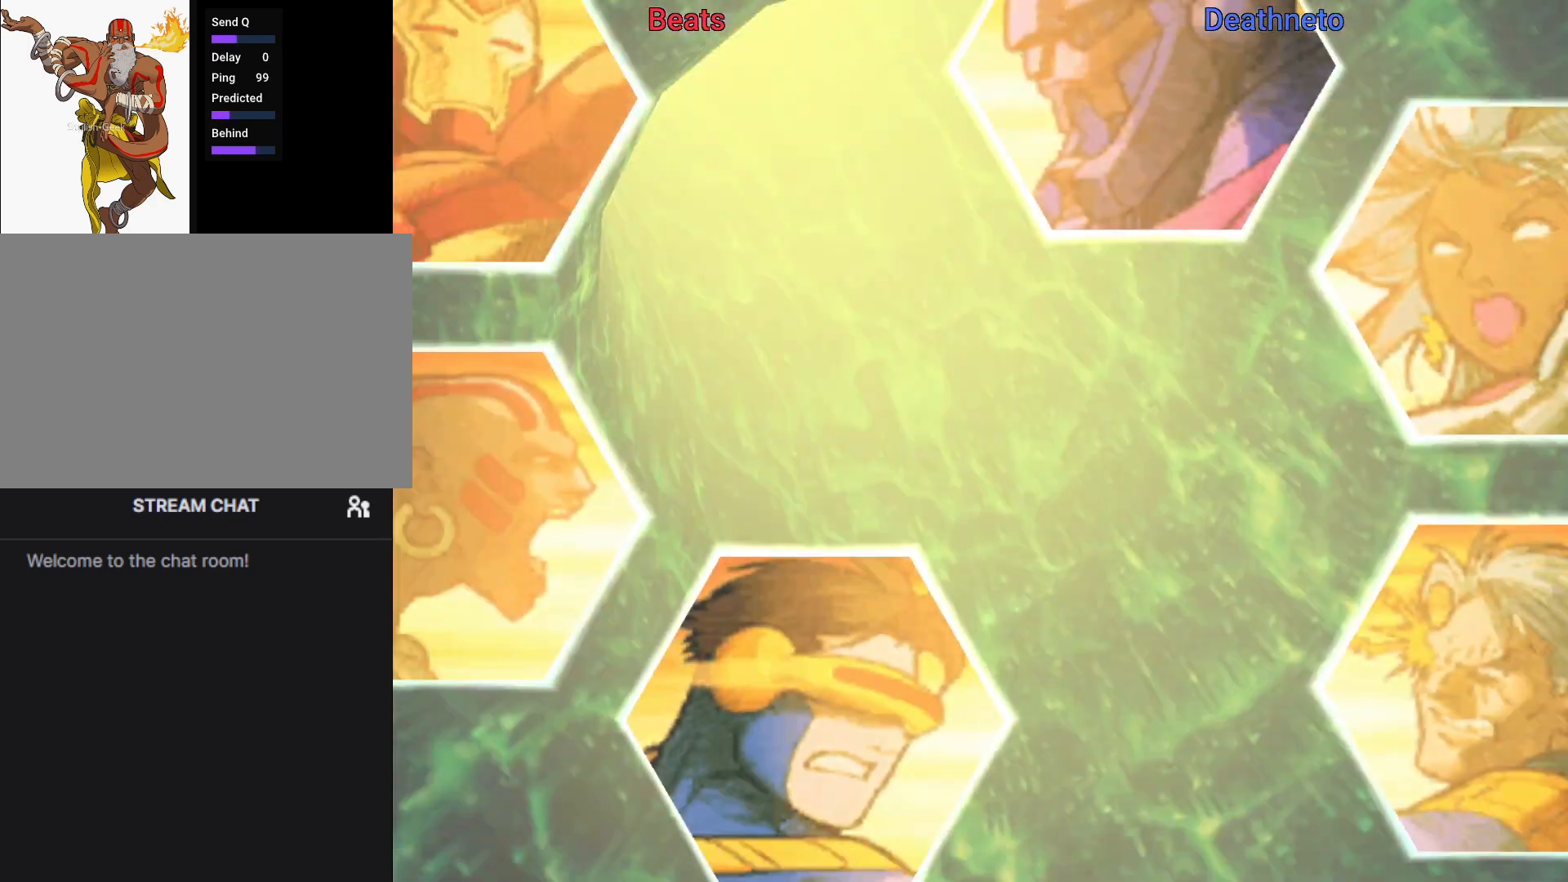
{"buttons": ["R1"], "left_stick": "center", "events": [[283, "R1", "down"]]}
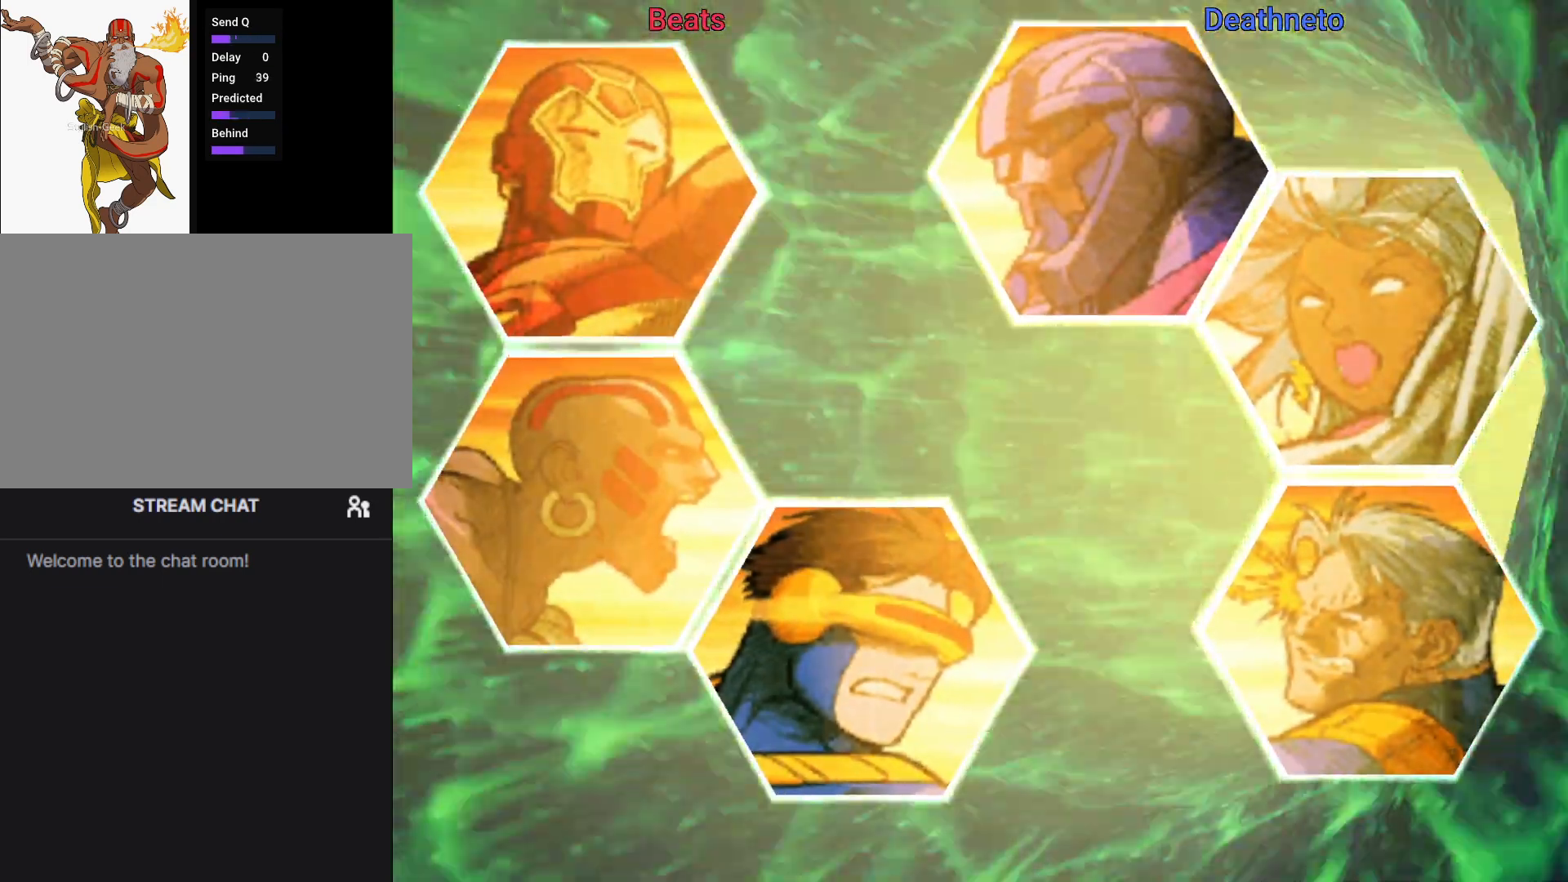
{"buttons": ["R1"], "left_stick": "center", "events": []}
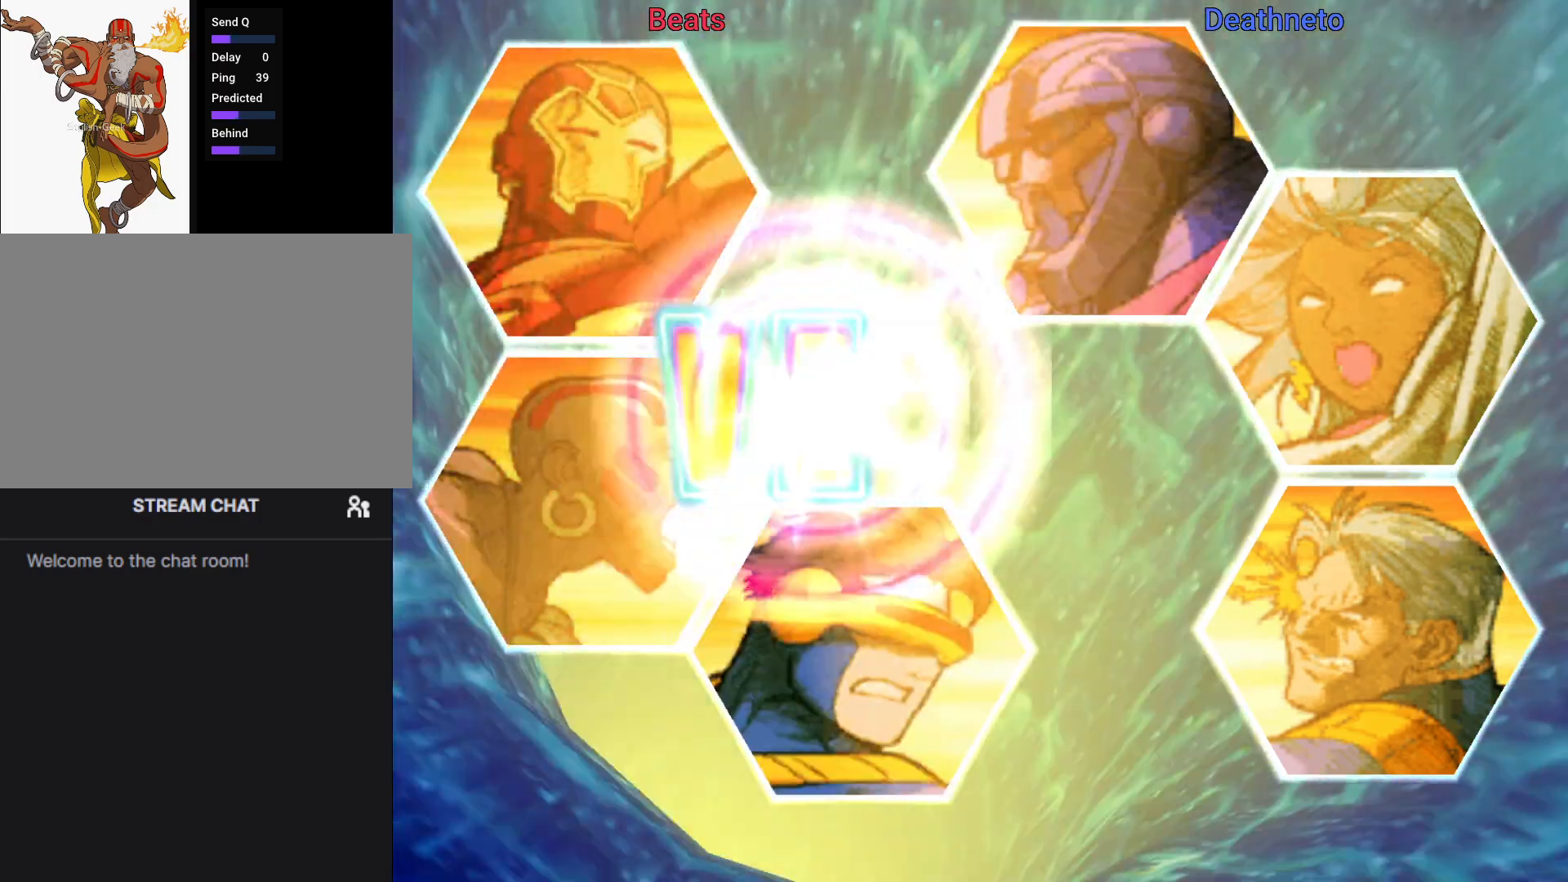
{"buttons": ["R1"], "left_stick": "center", "events": []}
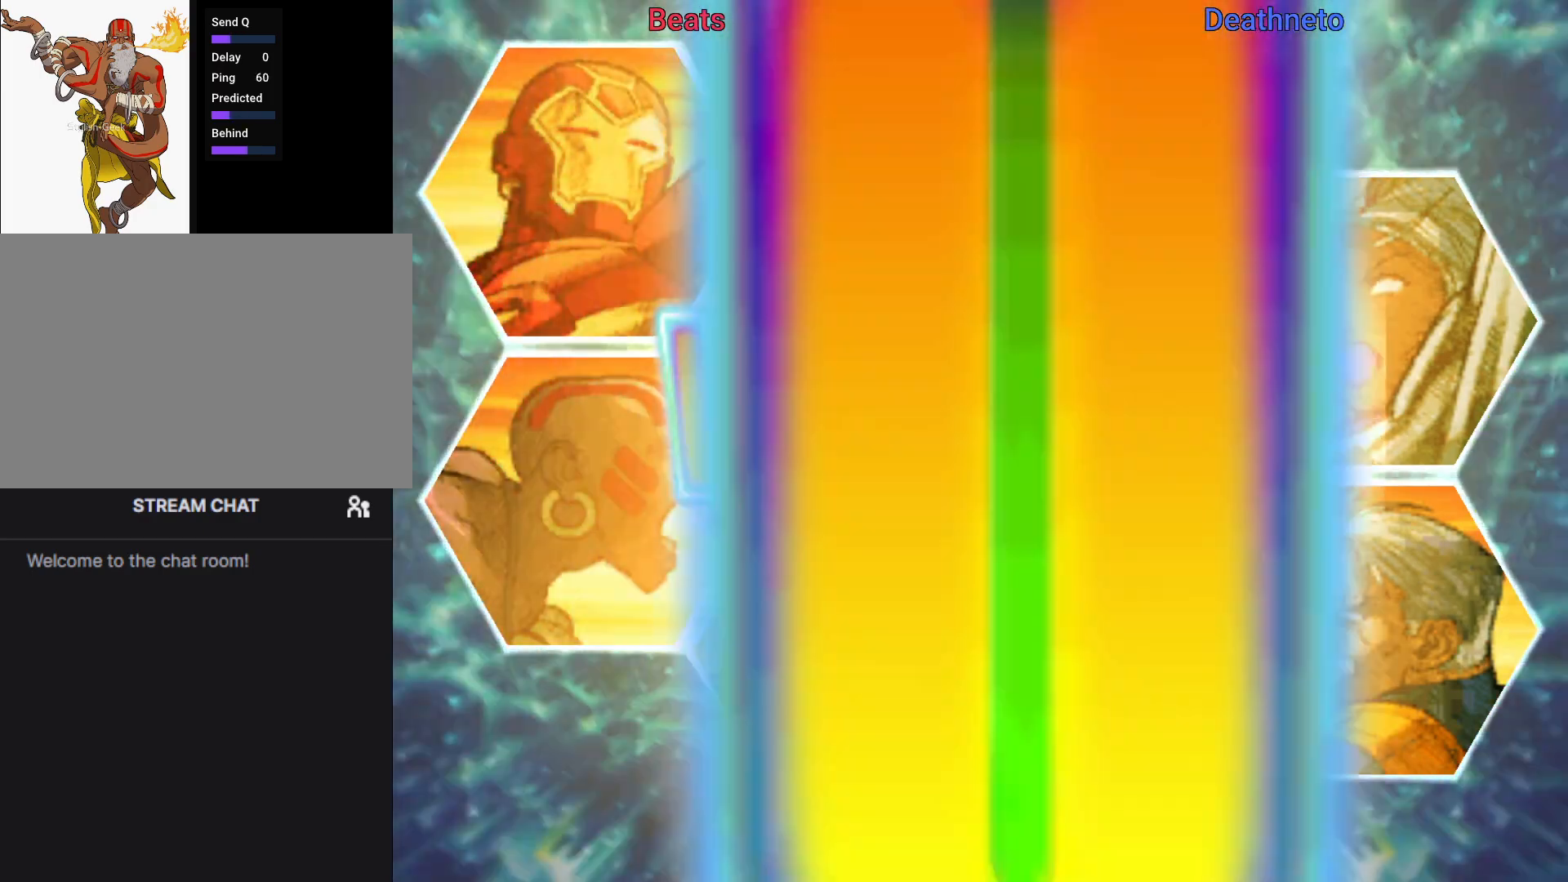
{"buttons": ["R1"], "left_stick": "center", "events": []}
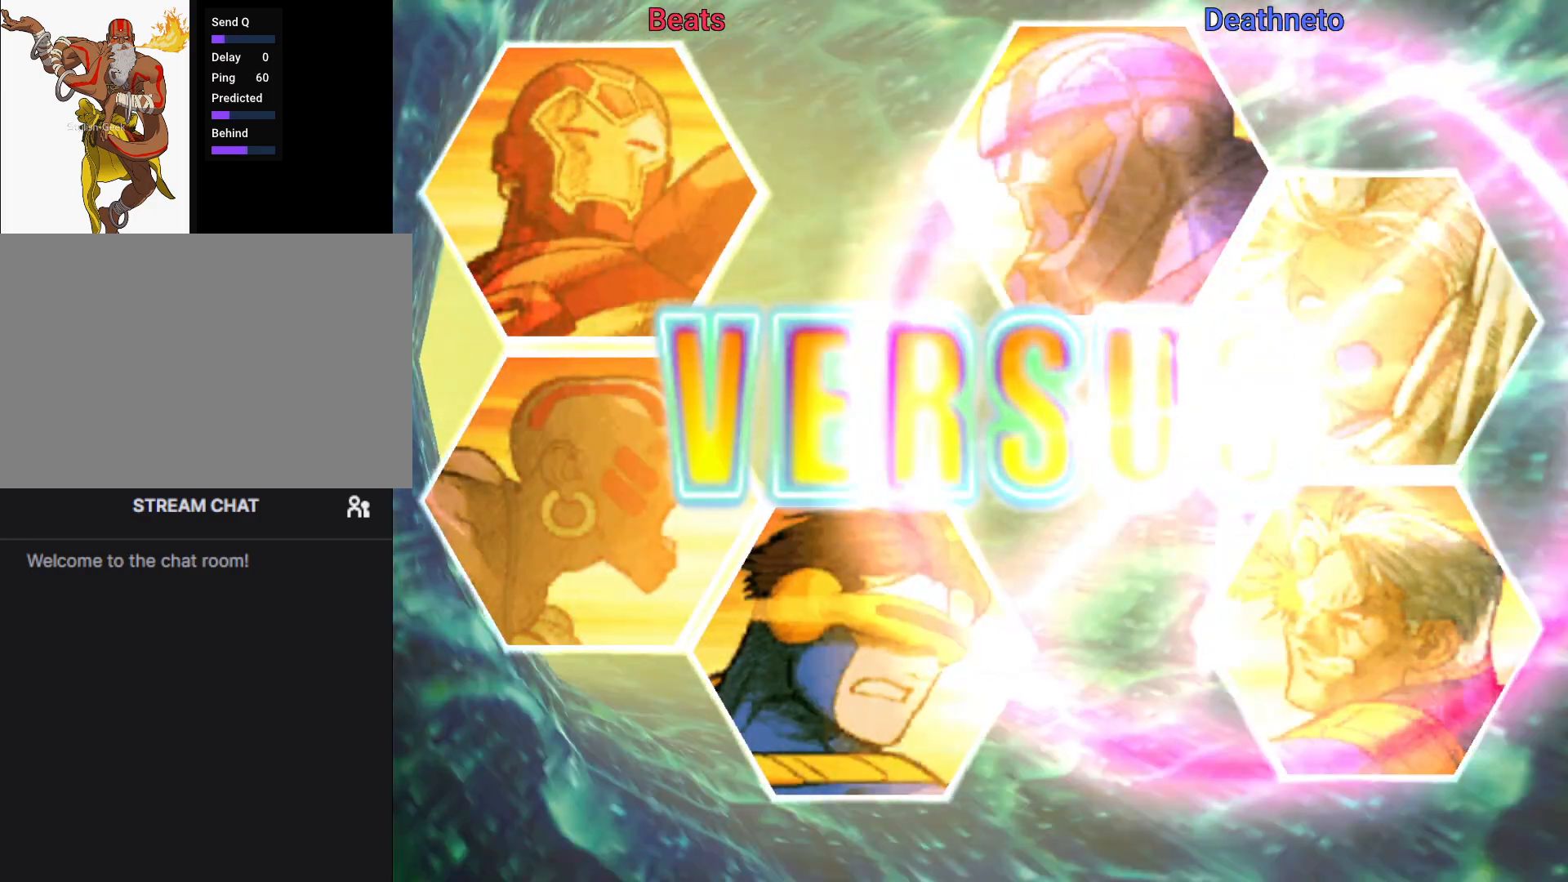
{"buttons": ["R1"], "left_stick": "center", "events": []}
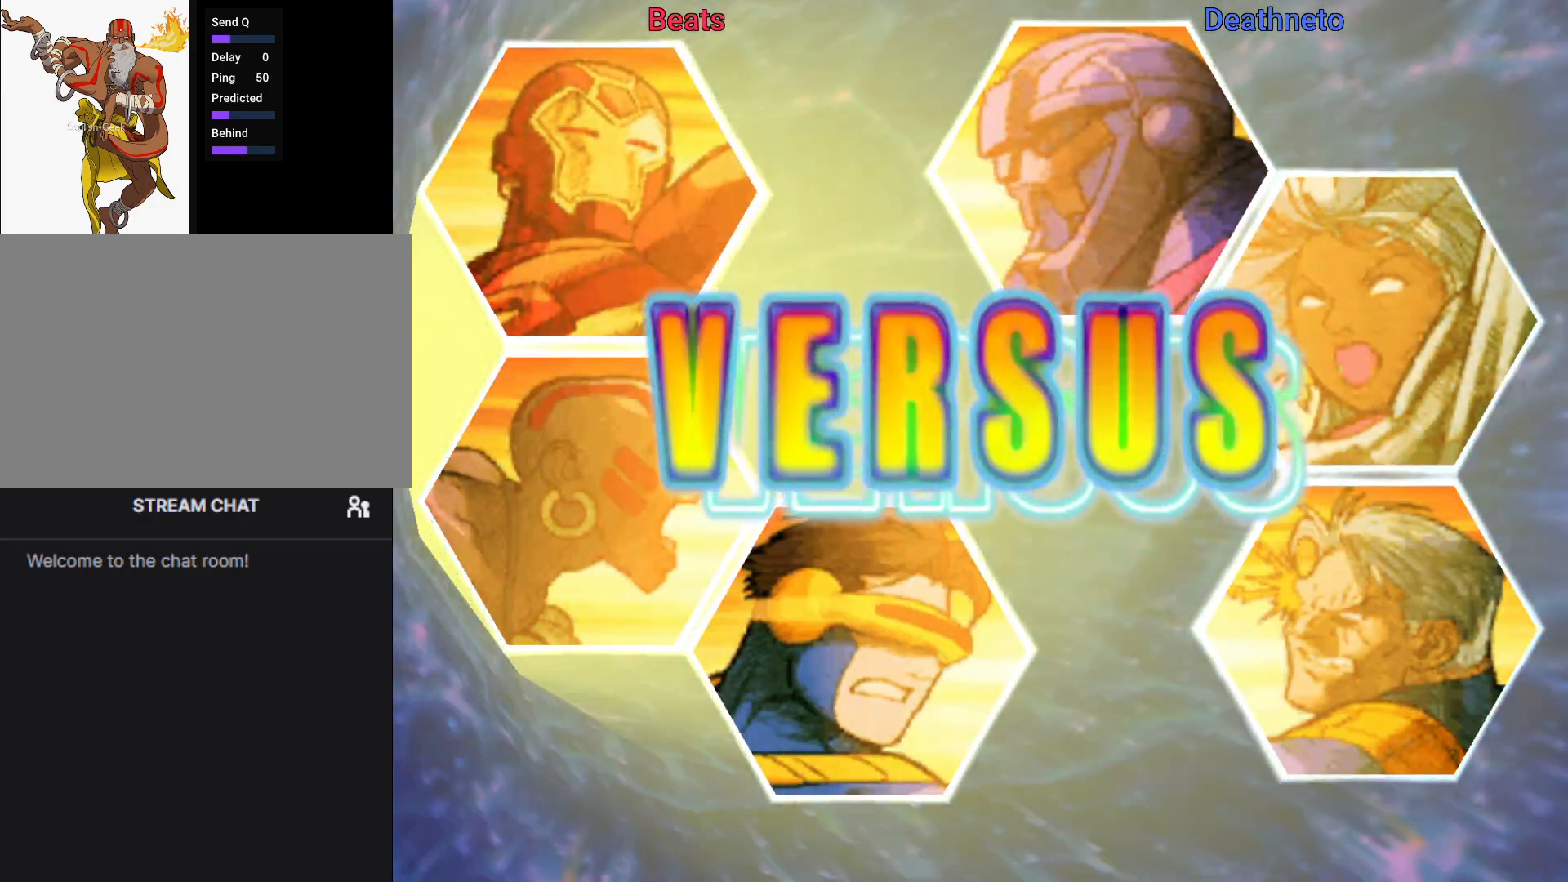
{"buttons": ["R1"], "left_stick": "center", "events": []}
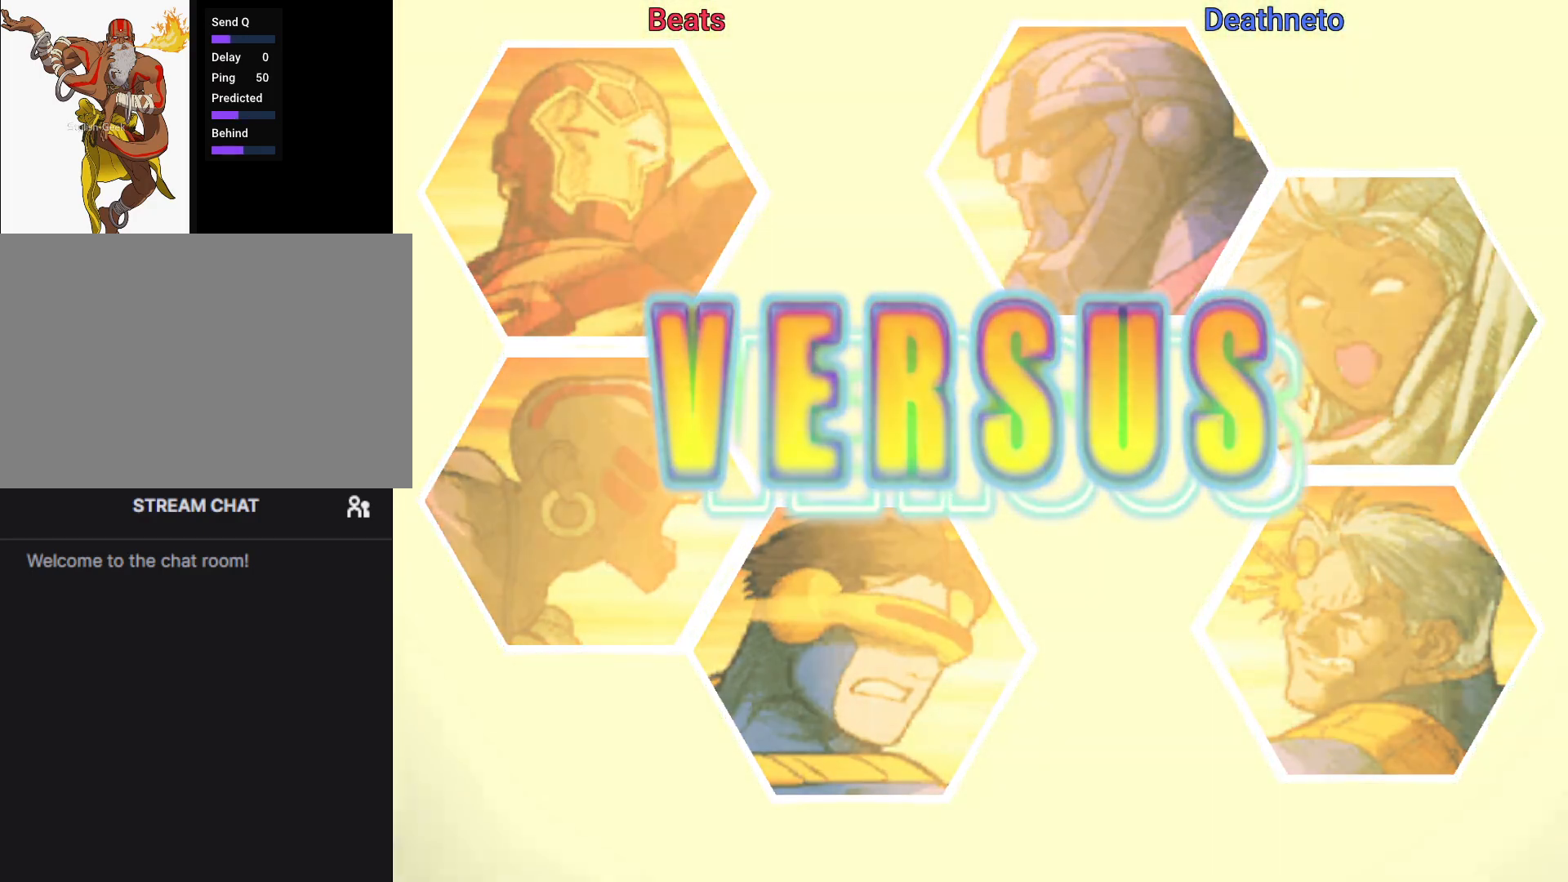
{"buttons": ["R1"], "left_stick": "center", "events": []}
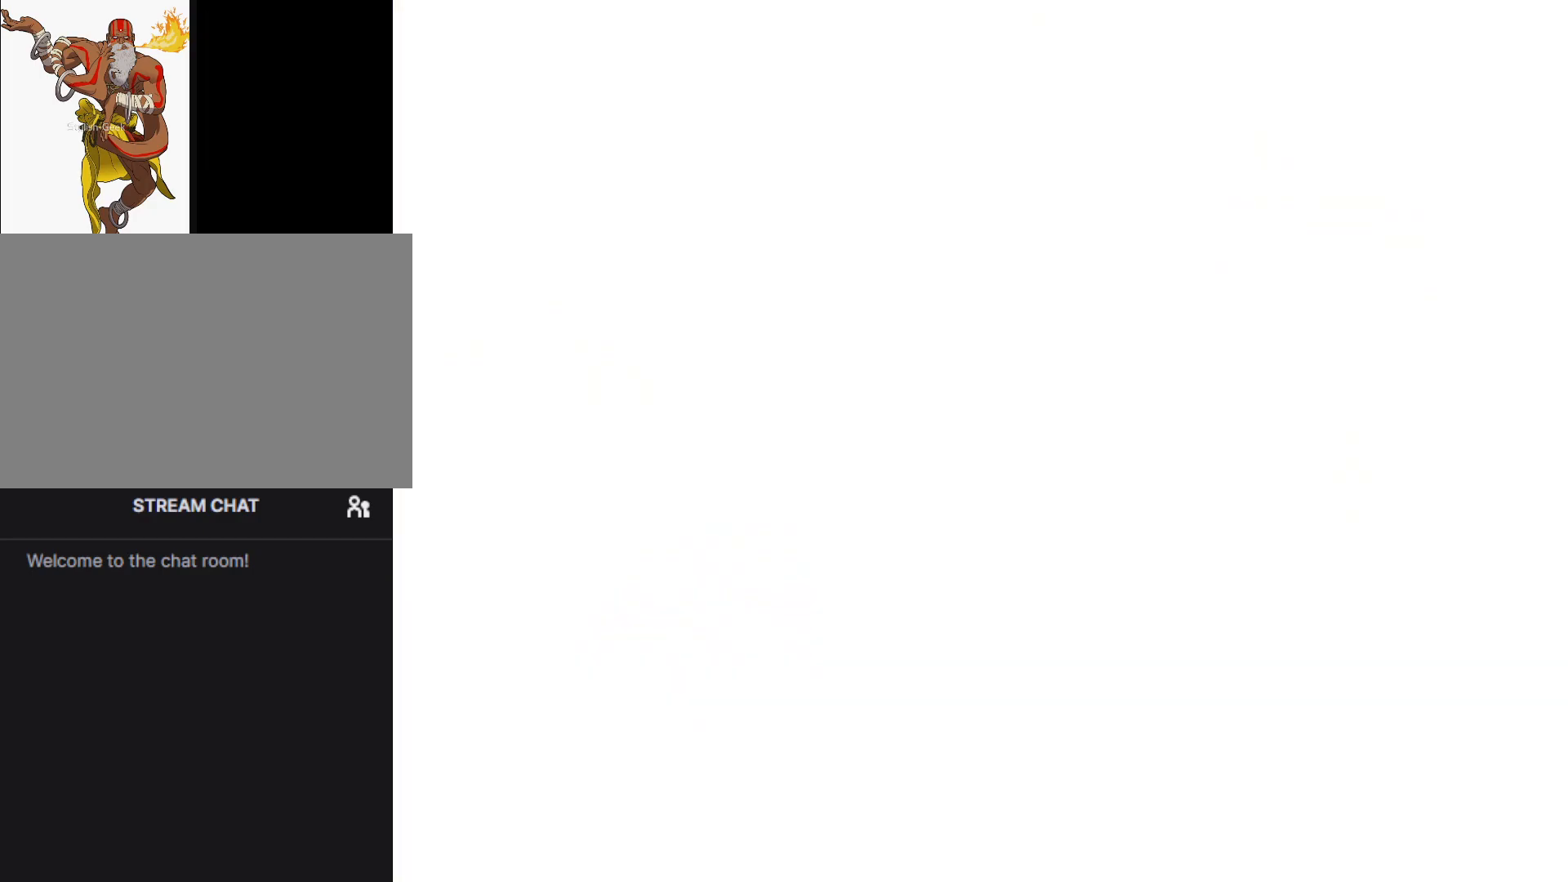
{"buttons": ["R1"], "left_stick": "center", "events": []}
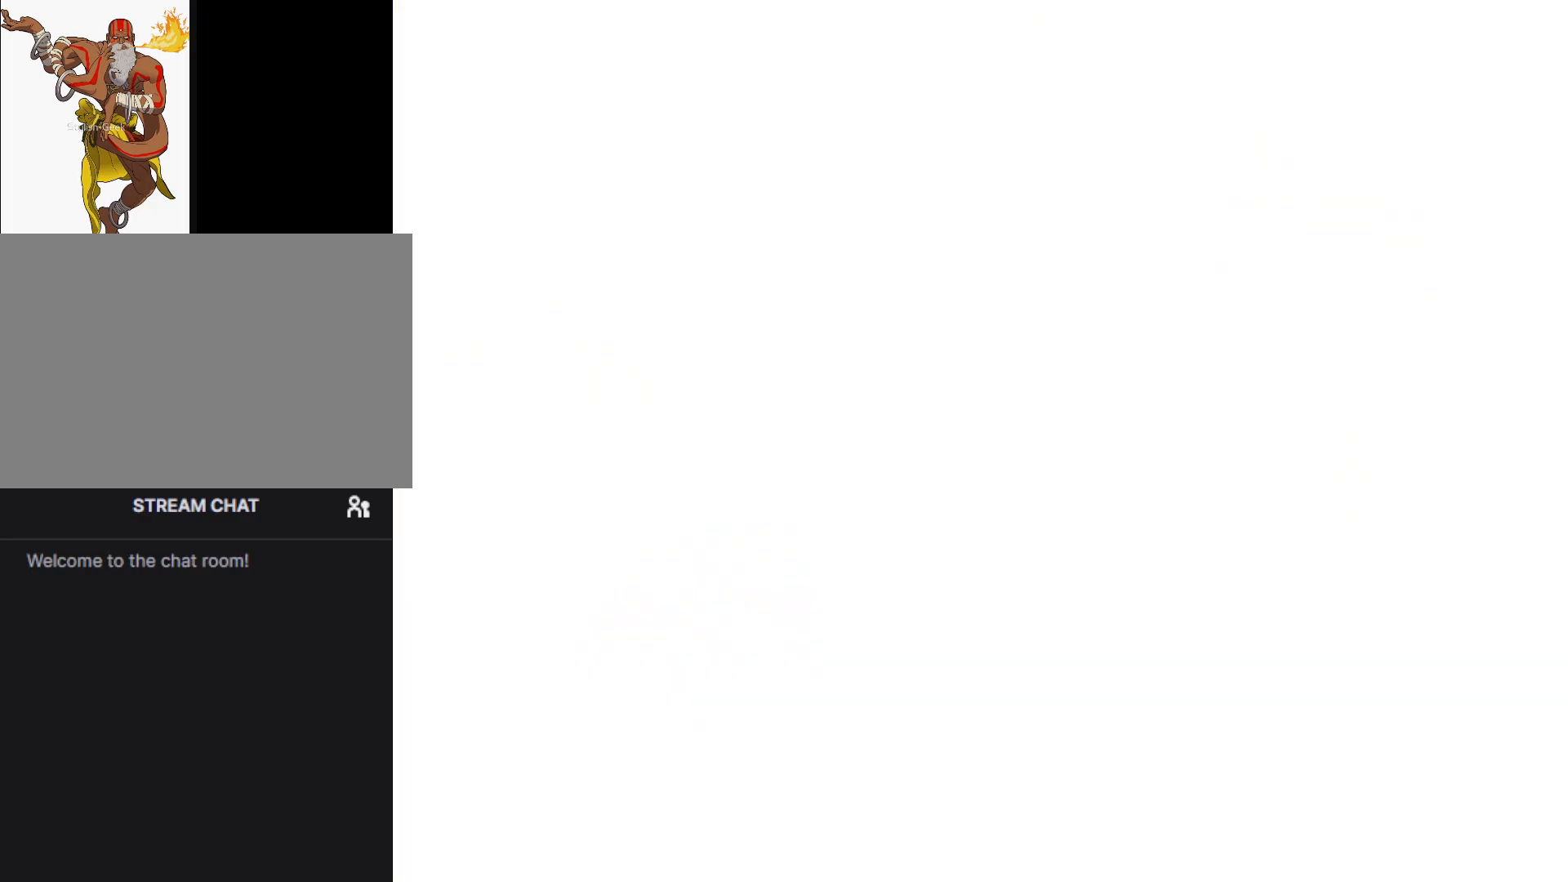
{"buttons": ["R1"], "left_stick": "center", "events": []}
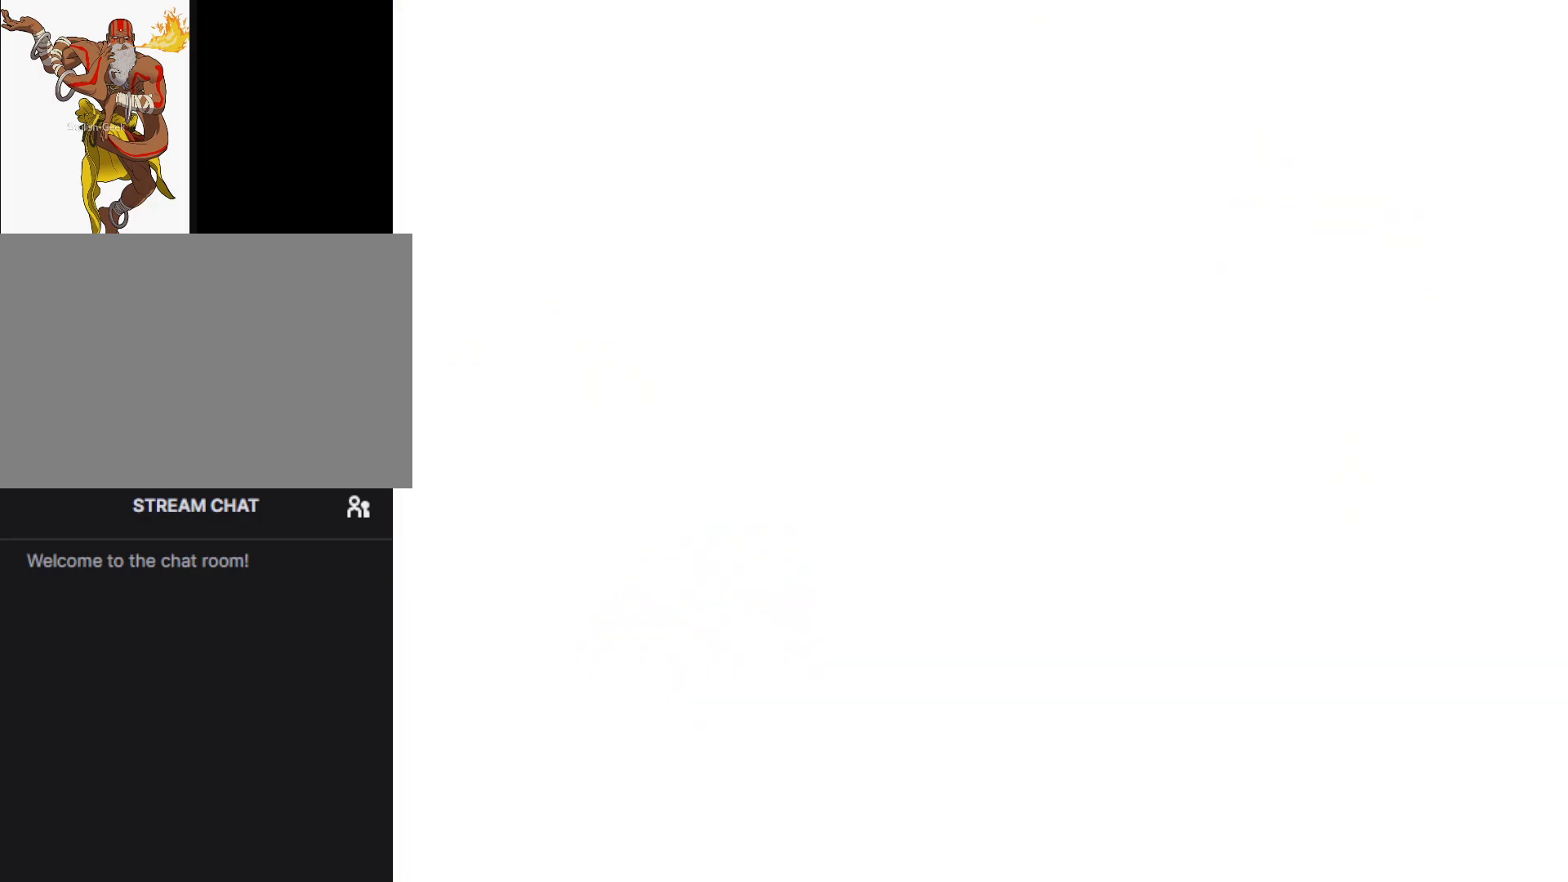
{"buttons": ["R1"], "left_stick": "center", "events": []}